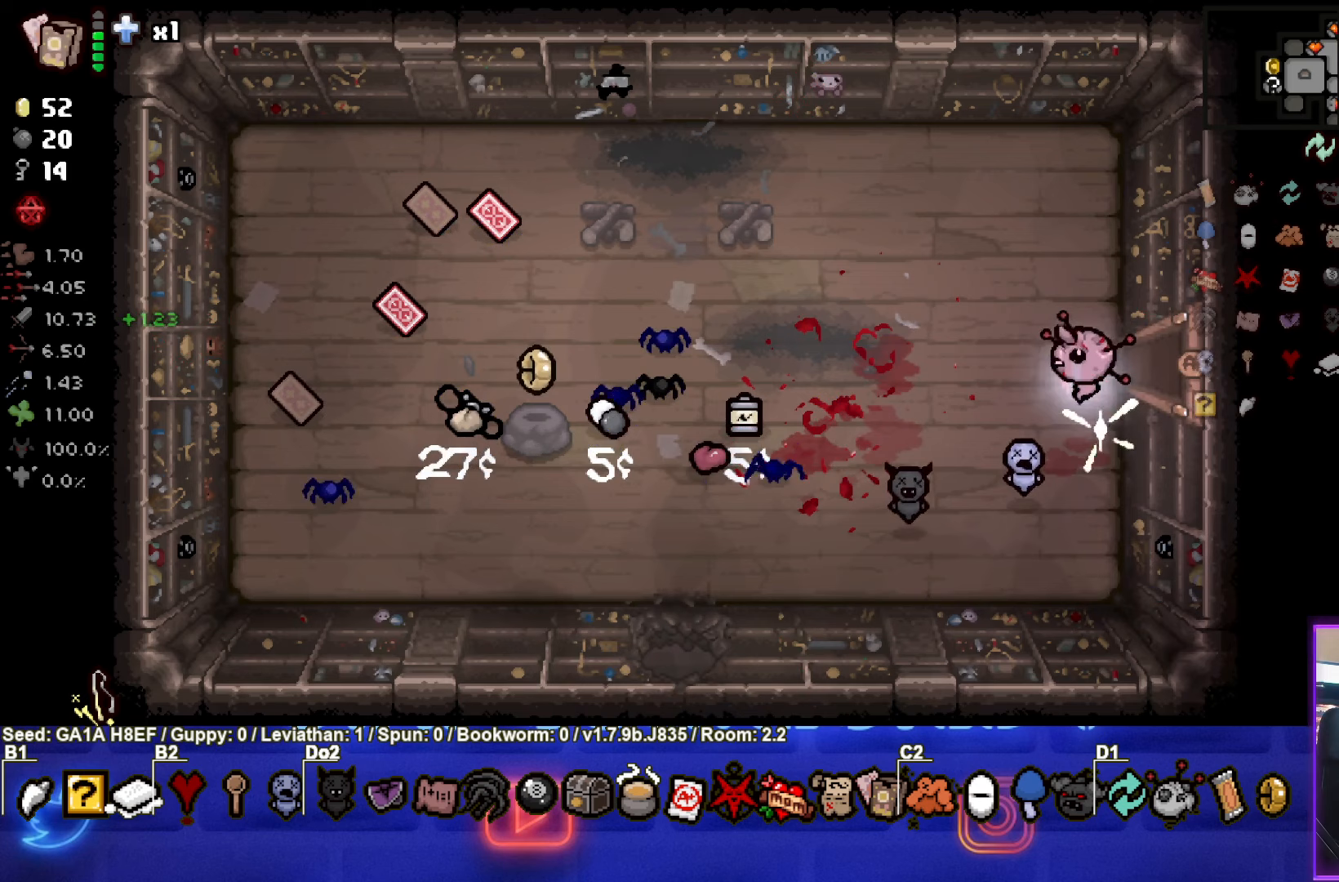
Gameplay with a controller (PlayStation layout); each line is a JSON object with the inputs held at the frame after it. "events" lists button and stick changes between this image and that frame as [ms after this image, input, new state], when the widget could be followed in between. Not read: L3 R3 right_stick.
{"buttons": [], "left_stick": "left", "events": [[483, "left_stick", "left"]]}
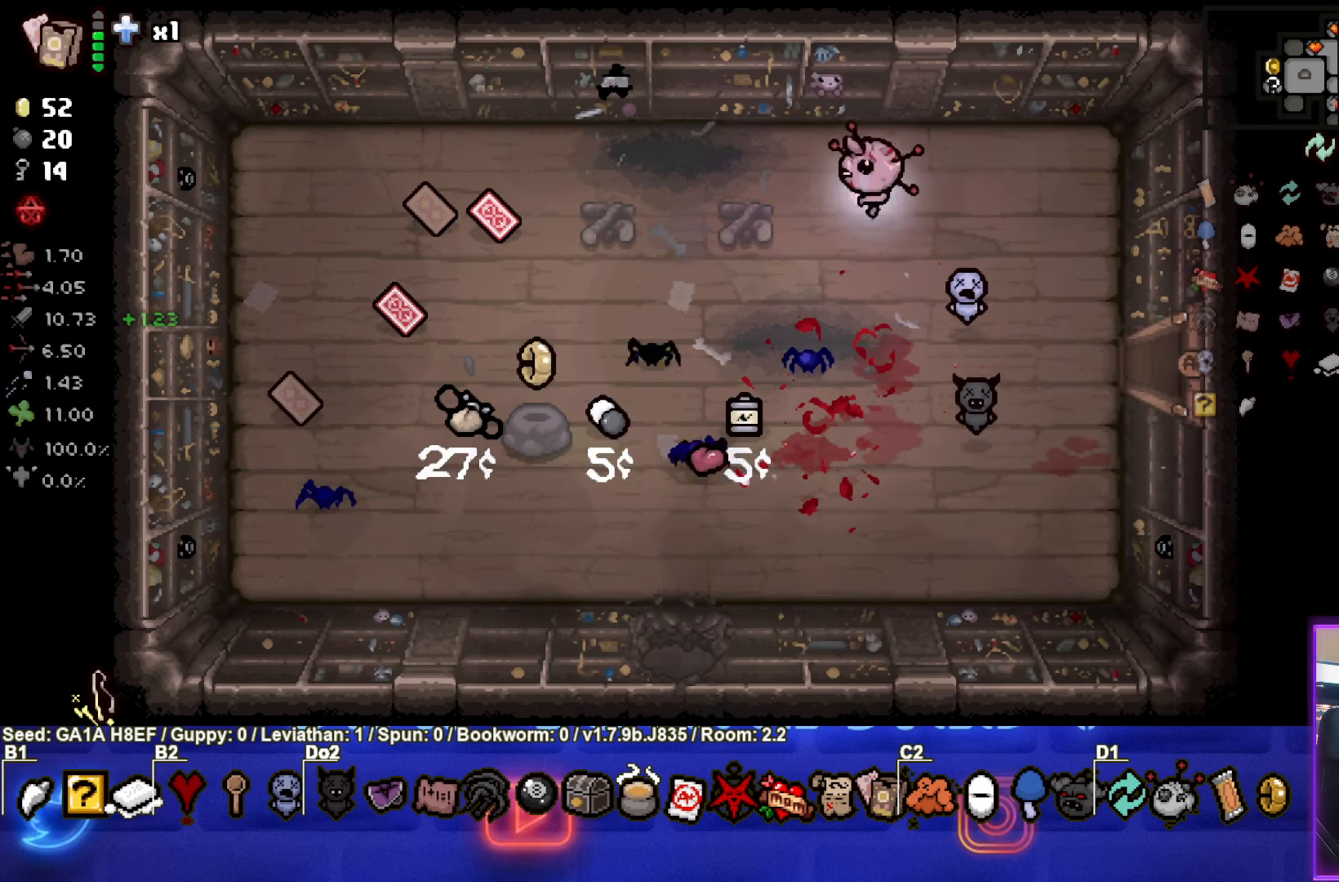
{"buttons": [], "left_stick": "down", "events": [[500, "left_stick", "down"]]}
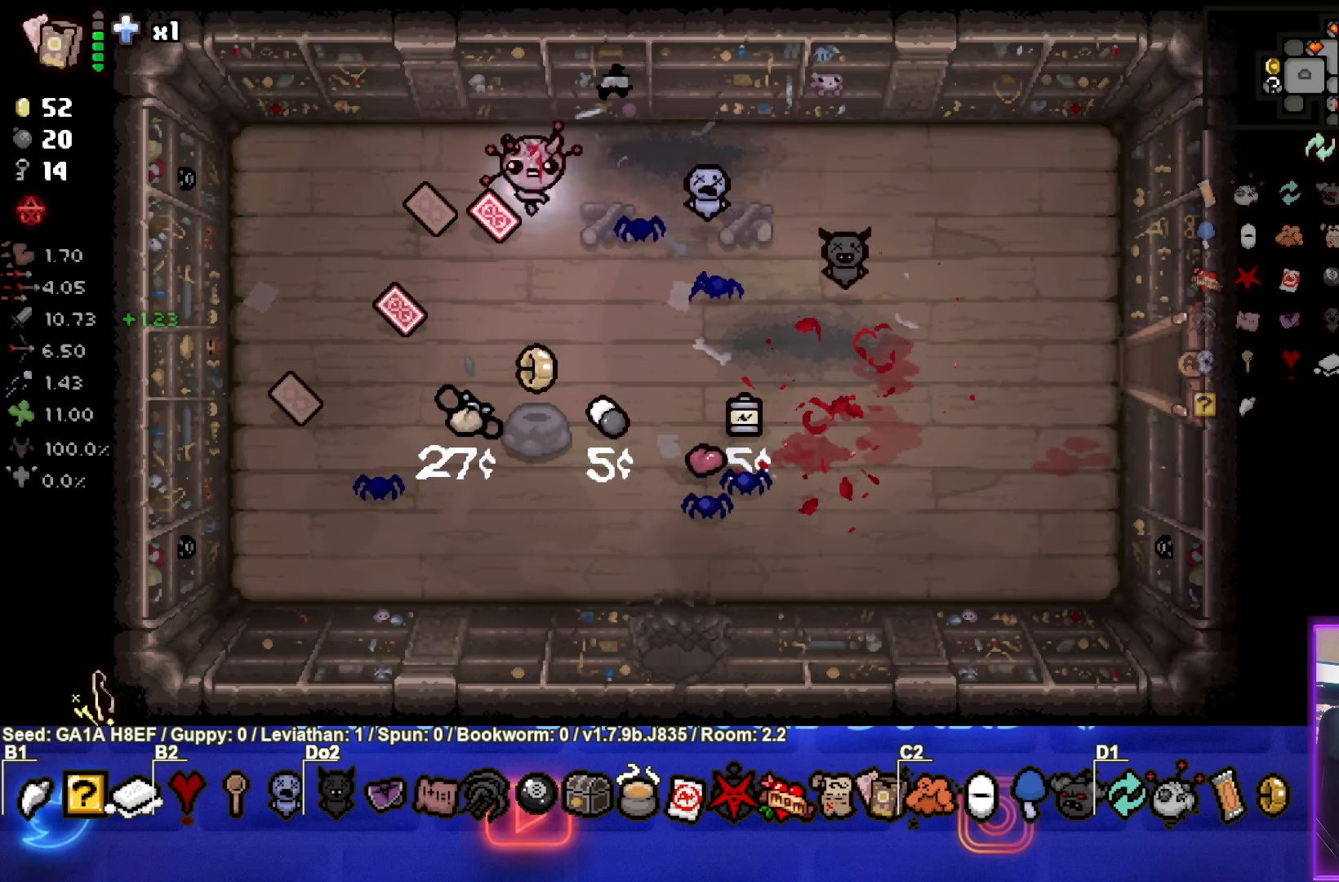
{"buttons": [], "left_stick": "down-right", "events": [[50, "left_stick", "right"], [450, "left_stick", "down-right"]]}
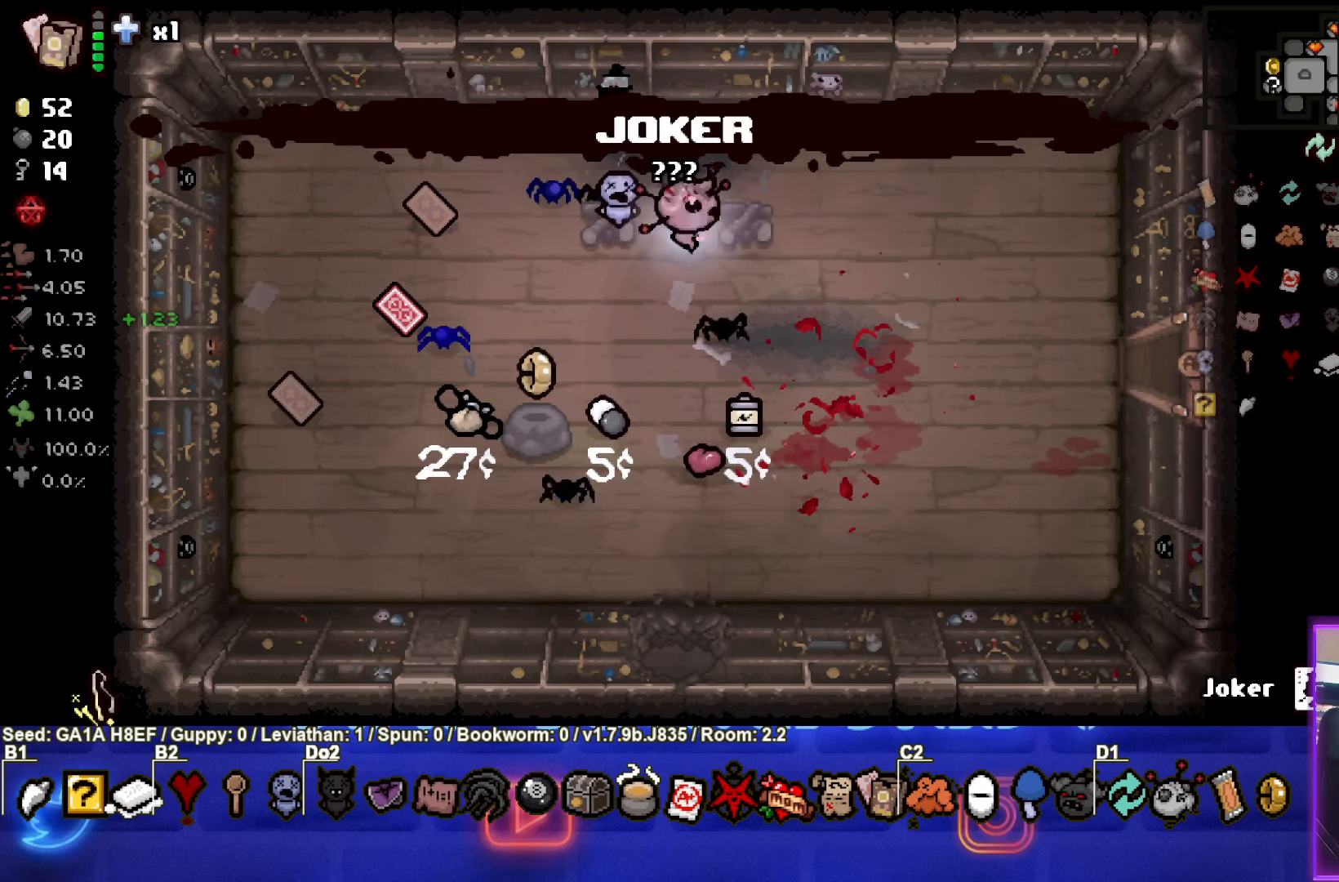
{"buttons": [], "left_stick": "down-left", "events": [[500, "left_stick", "down-left"]]}
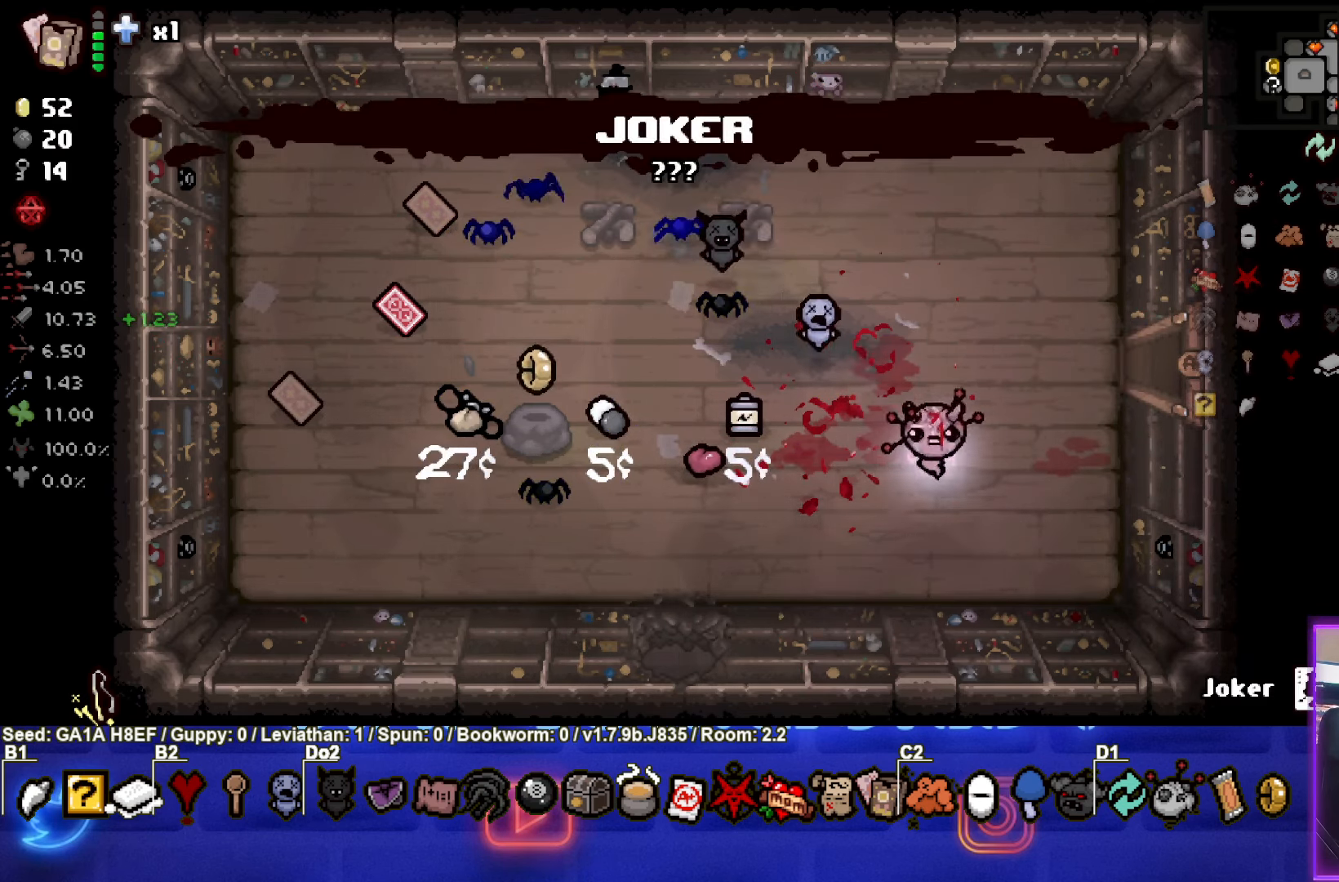
{"buttons": [], "left_stick": "down-left", "events": []}
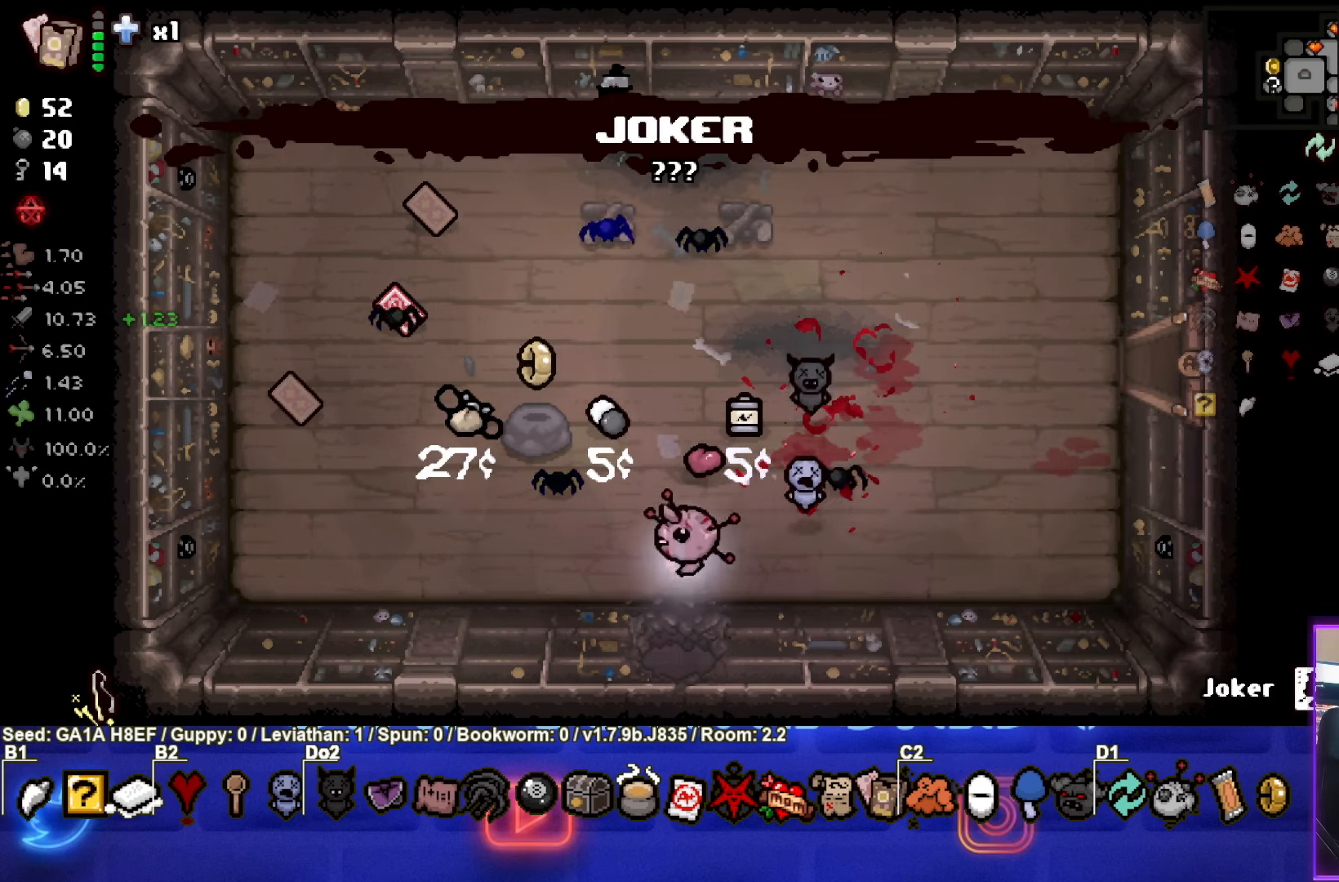
{"buttons": [], "left_stick": "center", "events": [[167, "left_stick", "down"], [417, "left_stick", "center"]]}
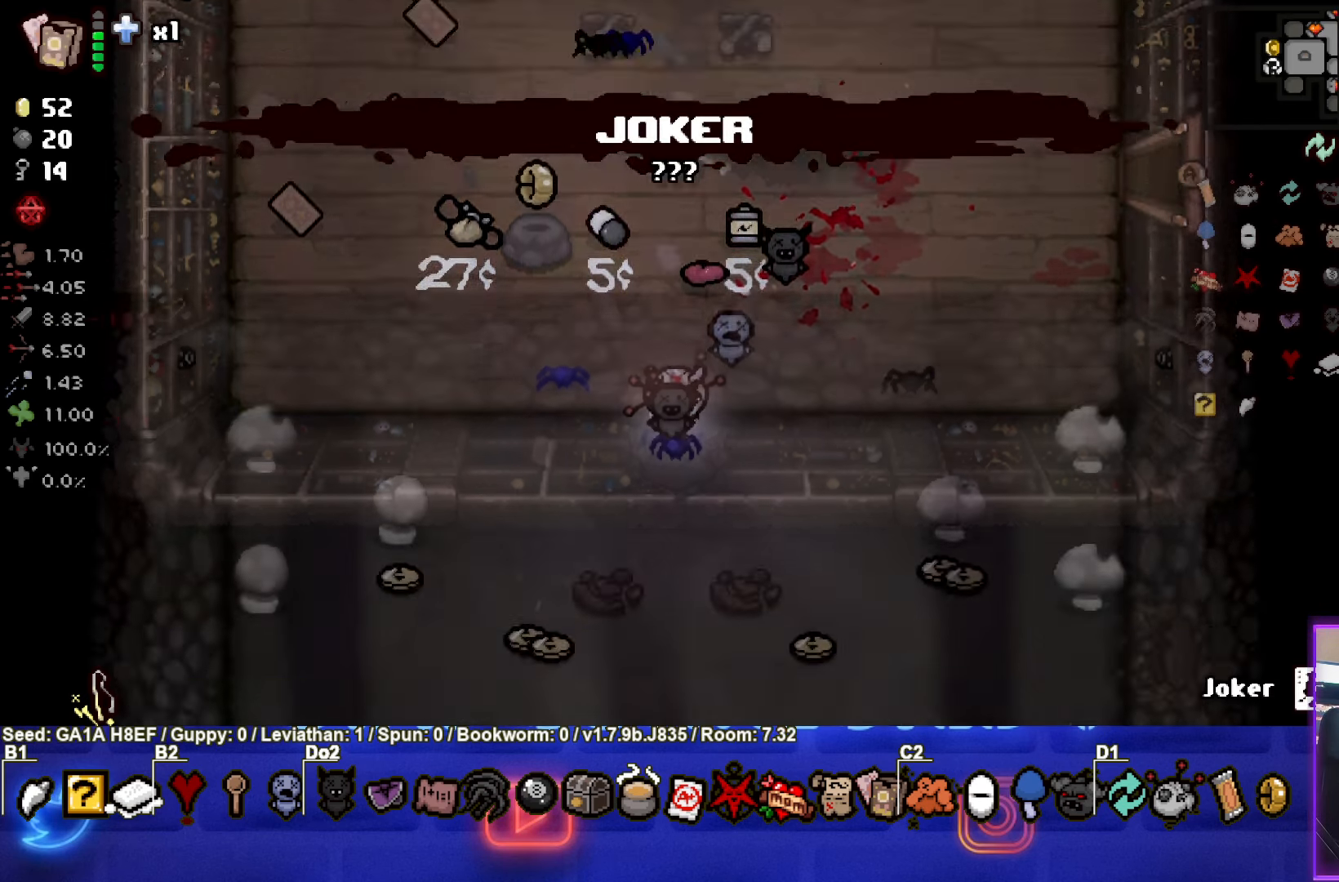
{"buttons": [], "left_stick": "down", "events": [[400, "left_stick", "down"]]}
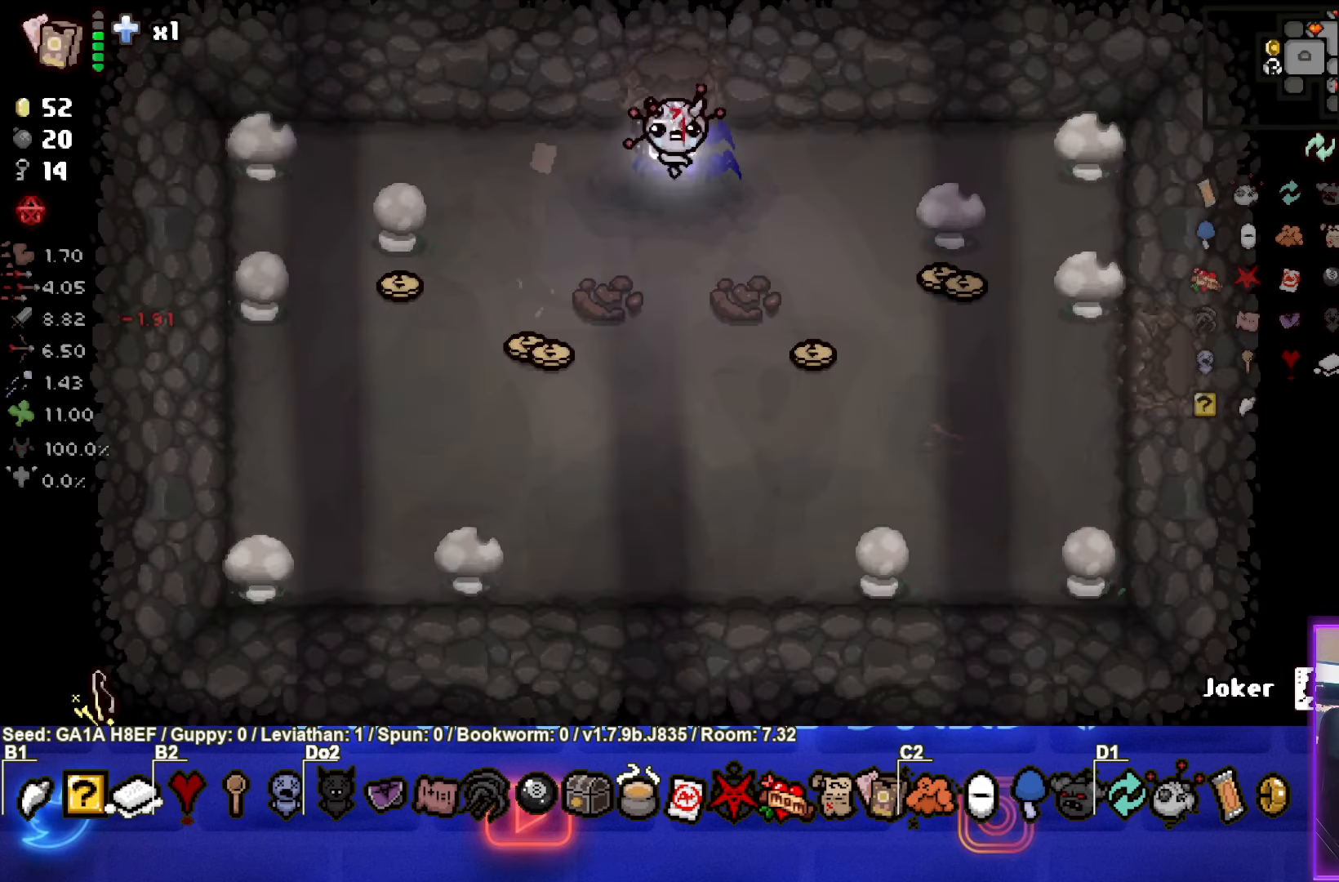
{"buttons": [], "left_stick": "up-left", "events": [[317, "left_stick", "left"], [400, "left_stick", "up-left"]]}
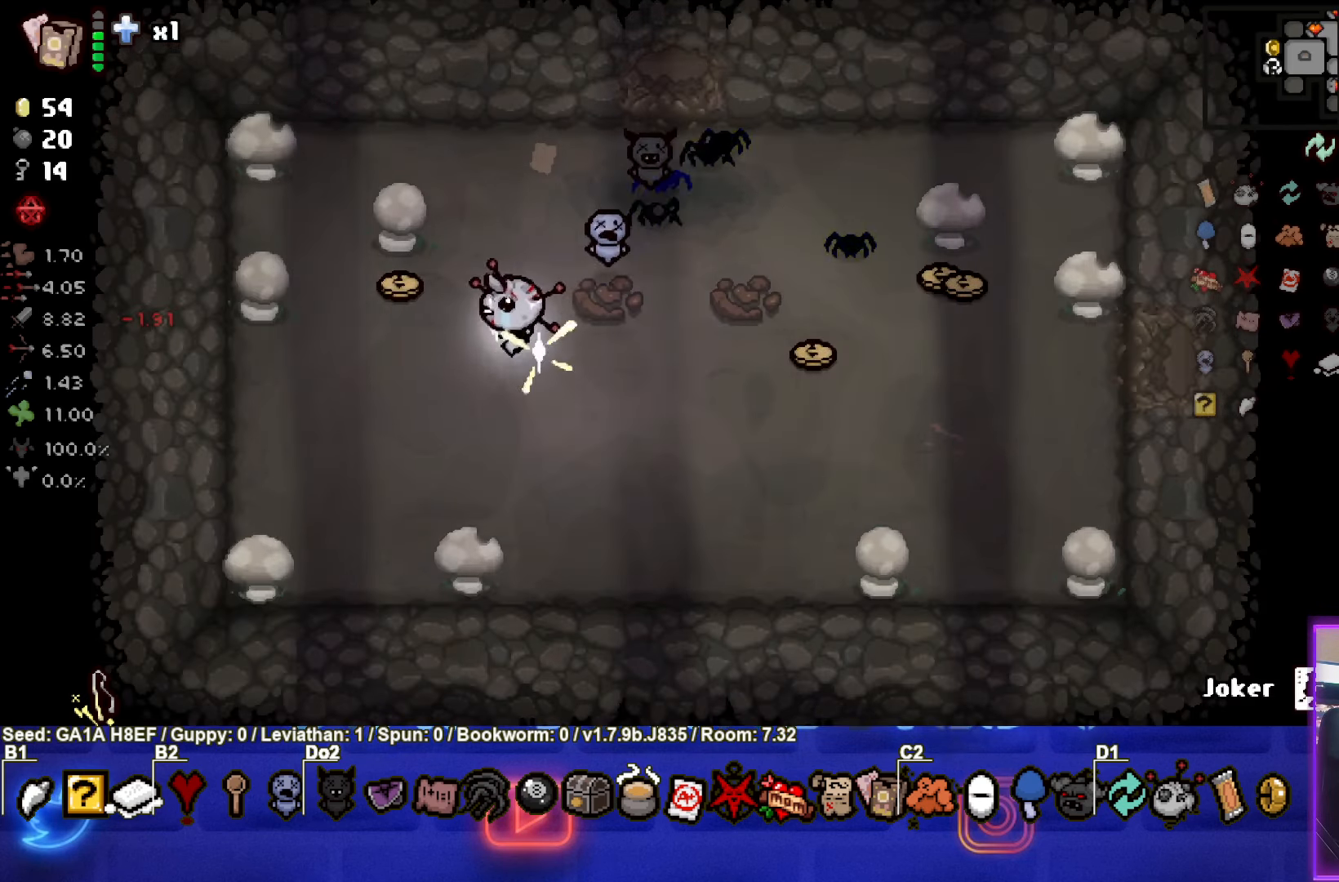
{"buttons": [], "left_stick": "right", "events": [[183, "left_stick", "down"], [250, "left_stick", "down-right"], [500, "left_stick", "right"]]}
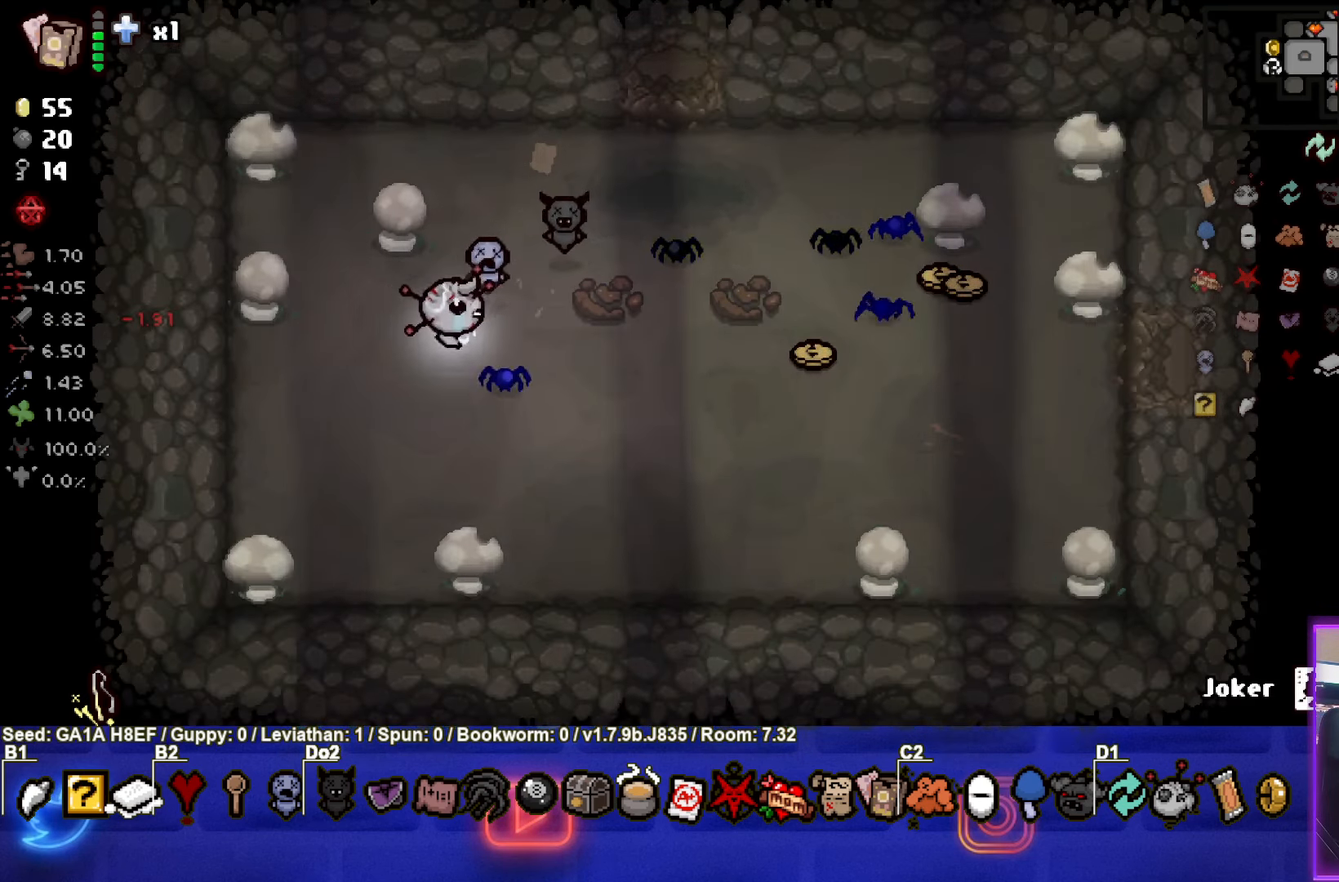
{"buttons": [], "left_stick": "right", "events": []}
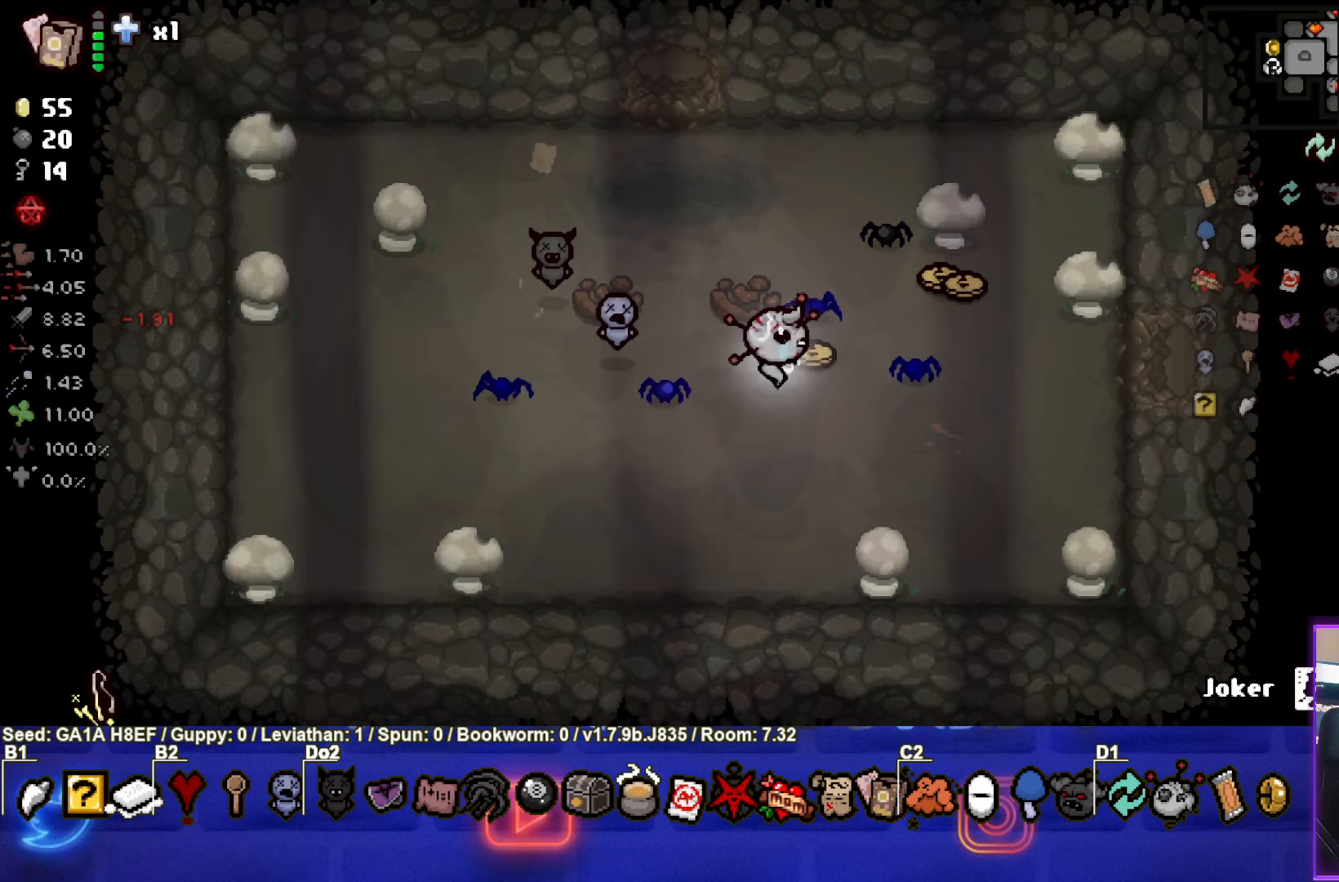
{"buttons": [], "left_stick": "down-right", "events": [[283, "left_stick", "down-right"]]}
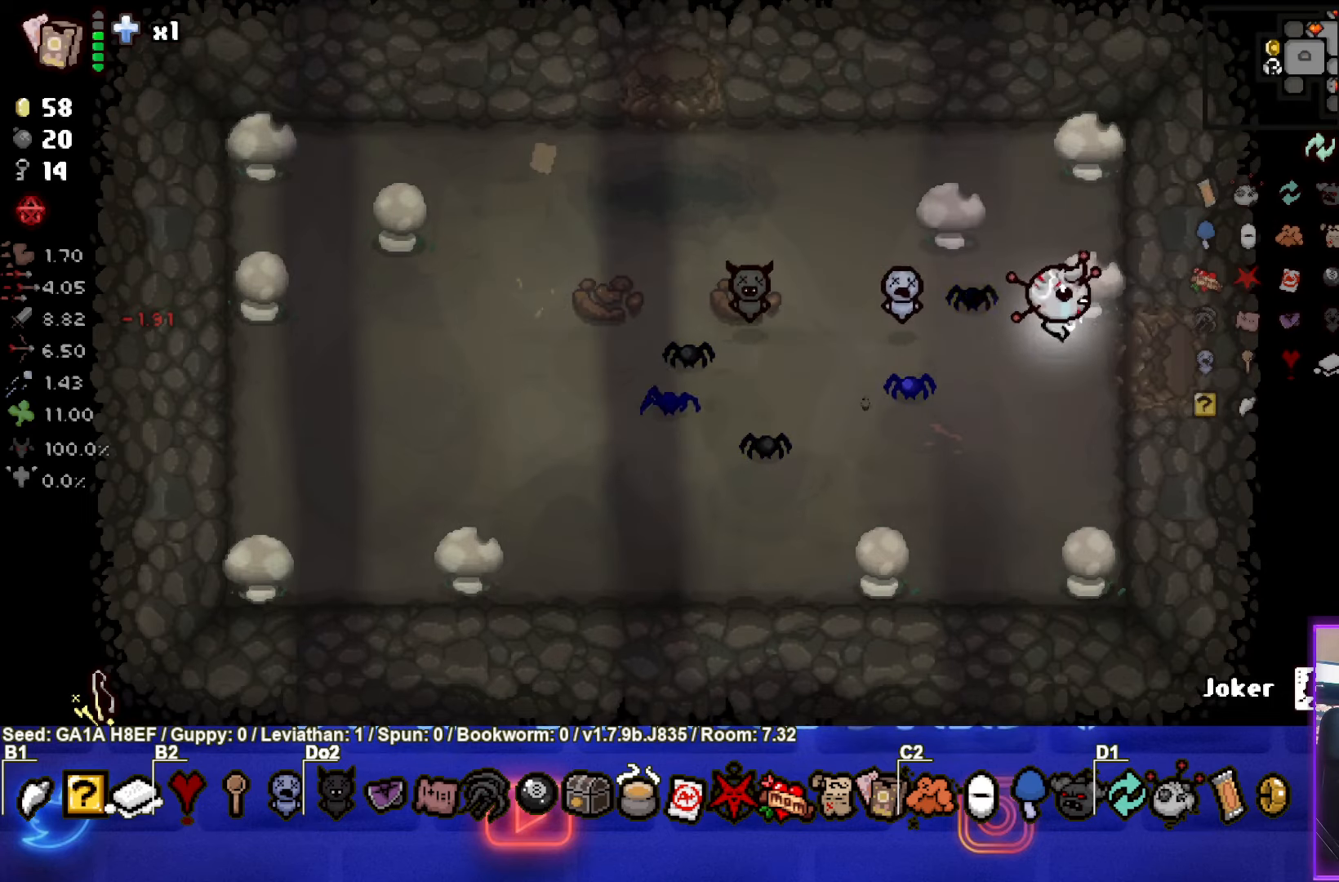
{"buttons": [], "left_stick": "center", "events": [[17, "left_stick", "right"], [283, "left_stick", "center"]]}
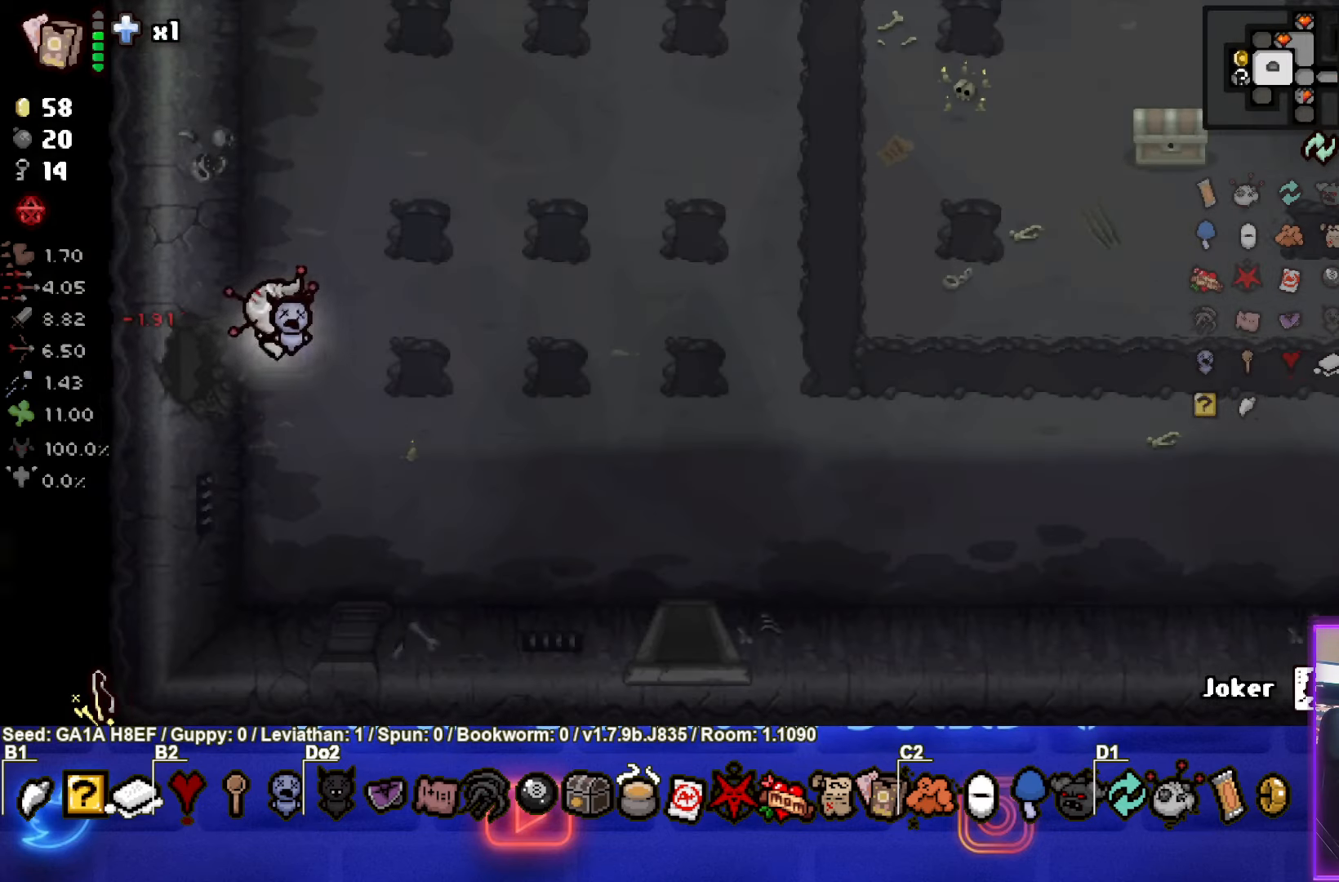
{"buttons": ["SELECT"], "left_stick": "center", "events": [[200, "SELECT", "down"]]}
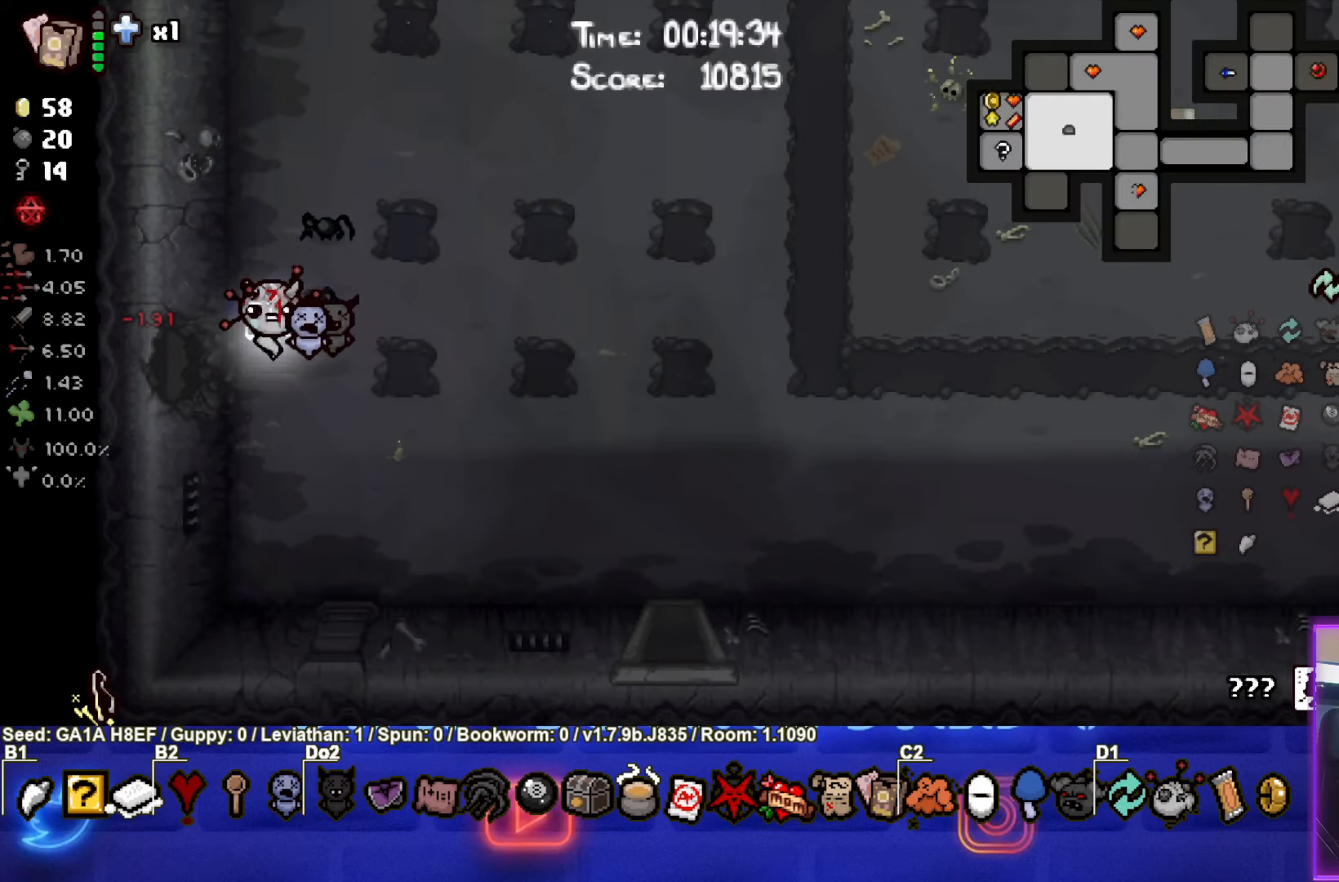
{"buttons": [], "left_stick": "up-right", "events": [[167, "SELECT", "up"], [383, "left_stick", "up-right"]]}
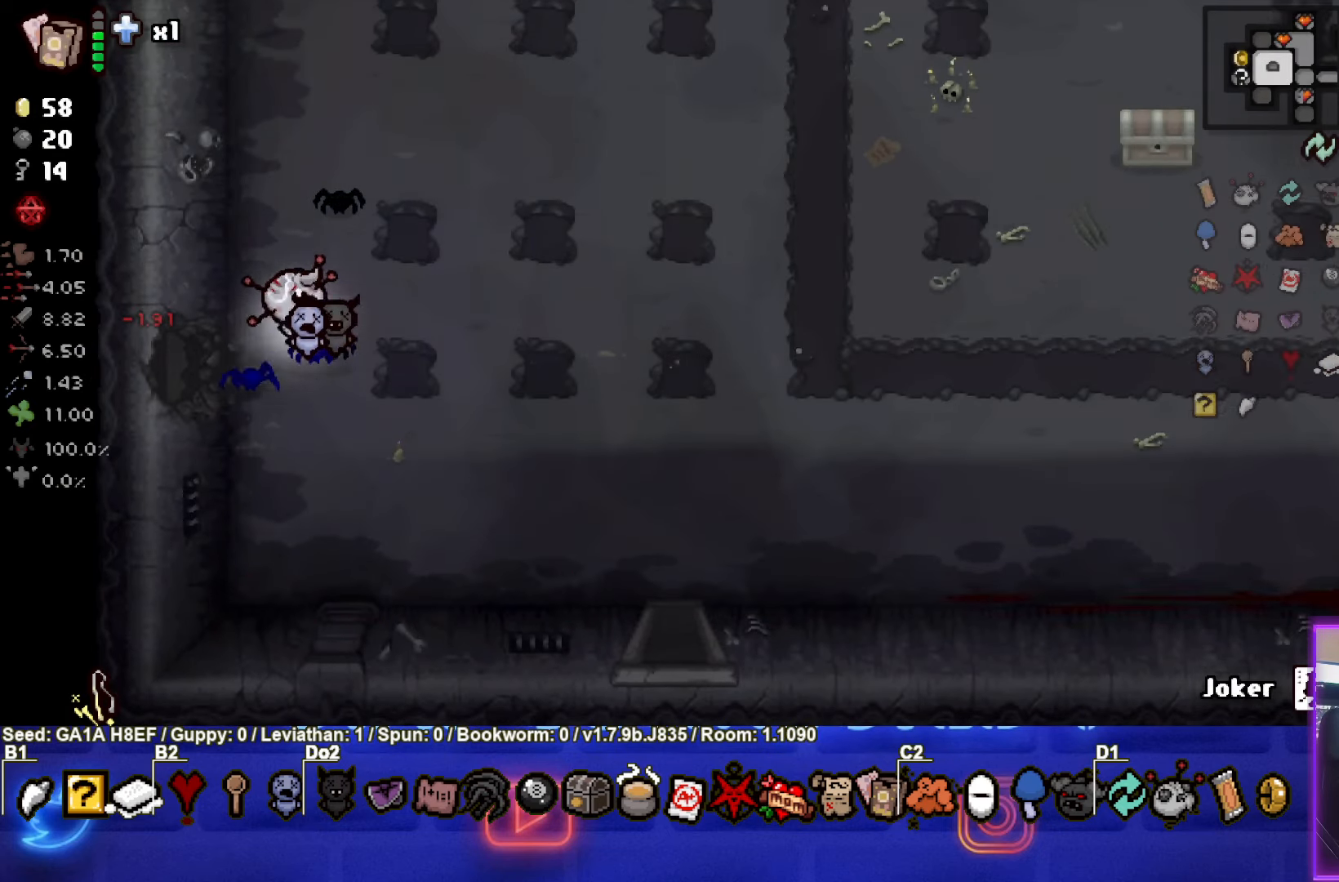
{"buttons": [], "left_stick": "up-right", "events": []}
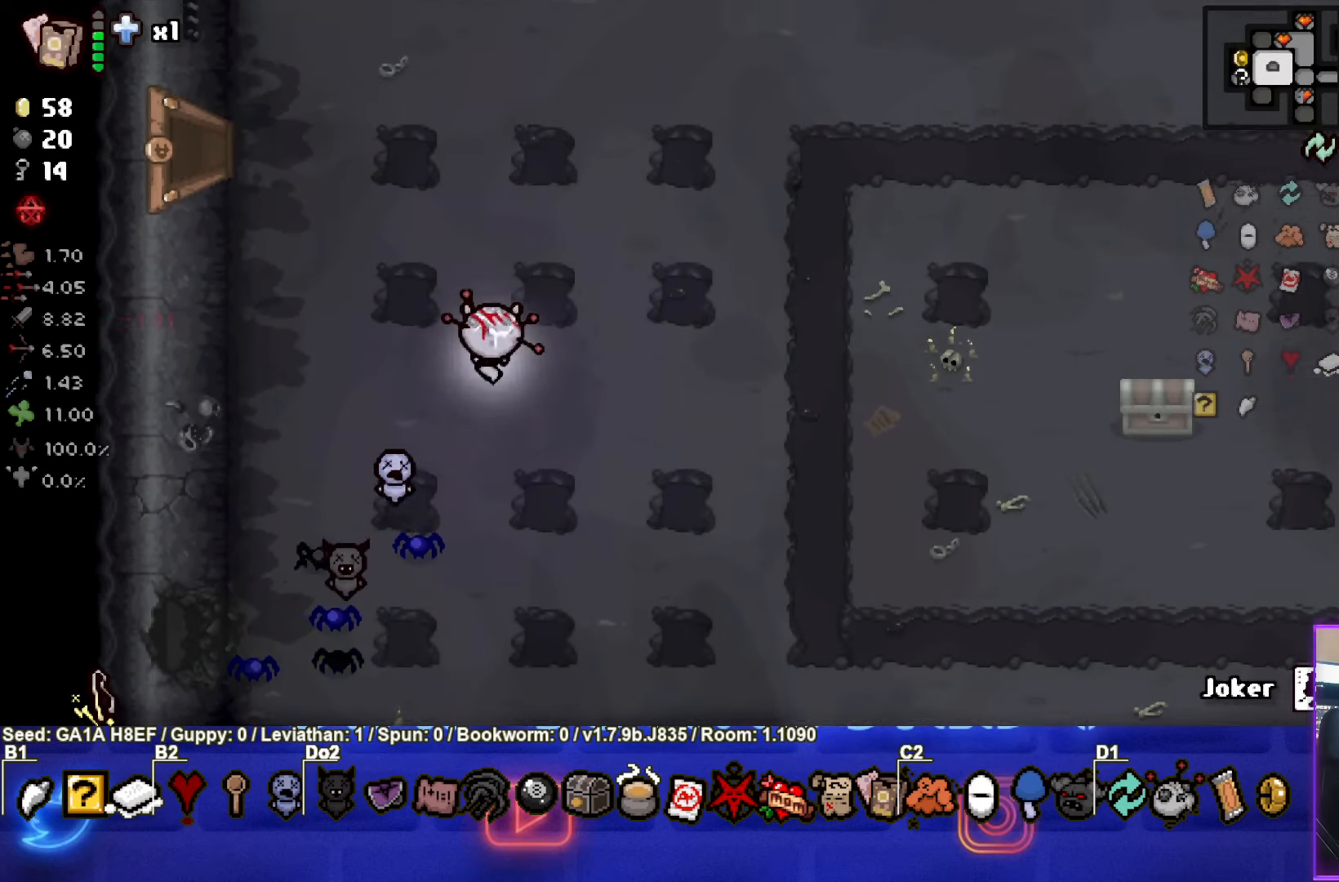
{"buttons": [], "left_stick": "up", "events": [[333, "left_stick", "up"]]}
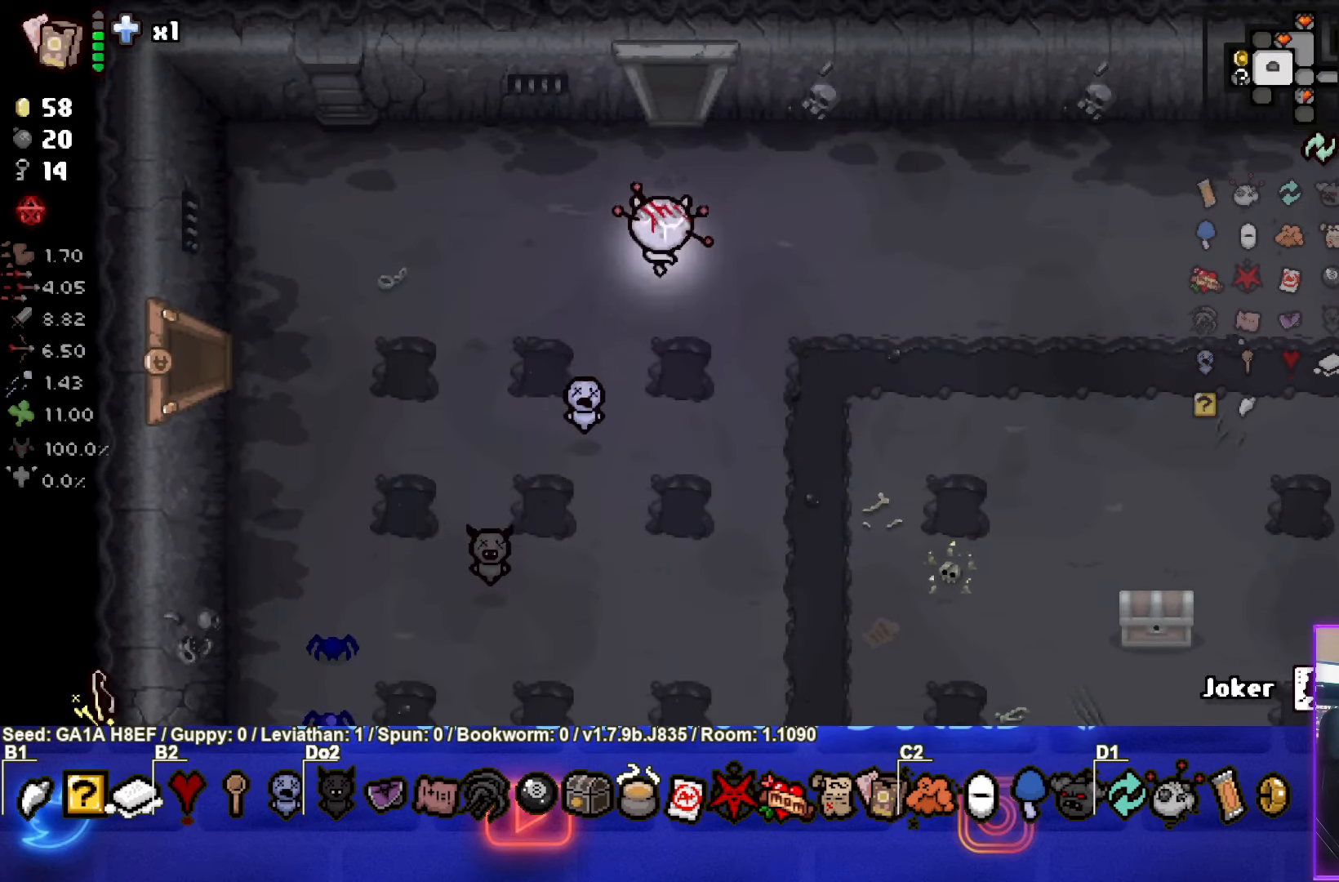
{"buttons": ["TRIANGLE"], "left_stick": "center", "events": [[367, "left_stick", "center"], [400, "TRIANGLE", "down"]]}
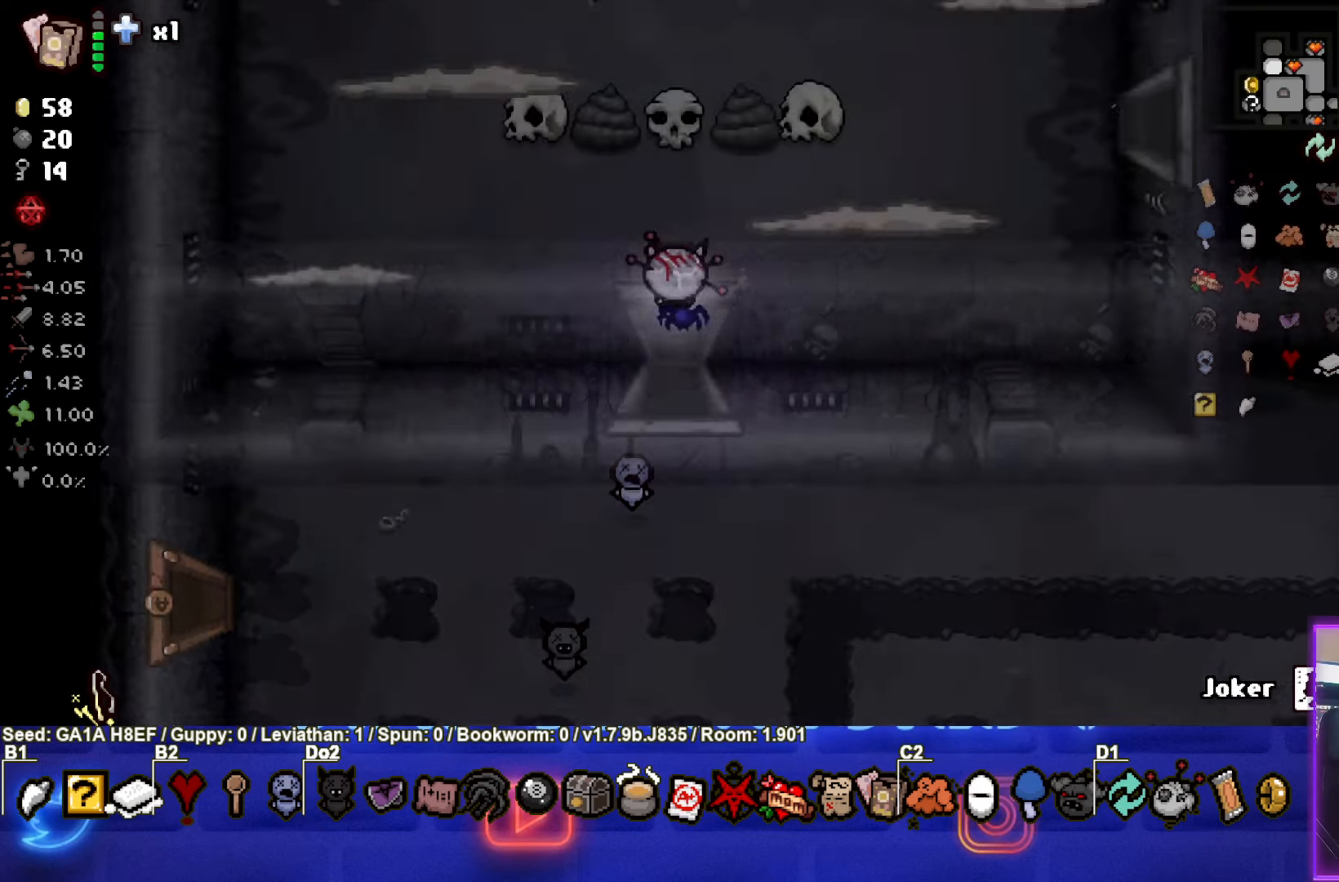
{"buttons": [], "left_stick": "up", "events": [[350, "TRIANGLE", "up"], [500, "left_stick", "up"]]}
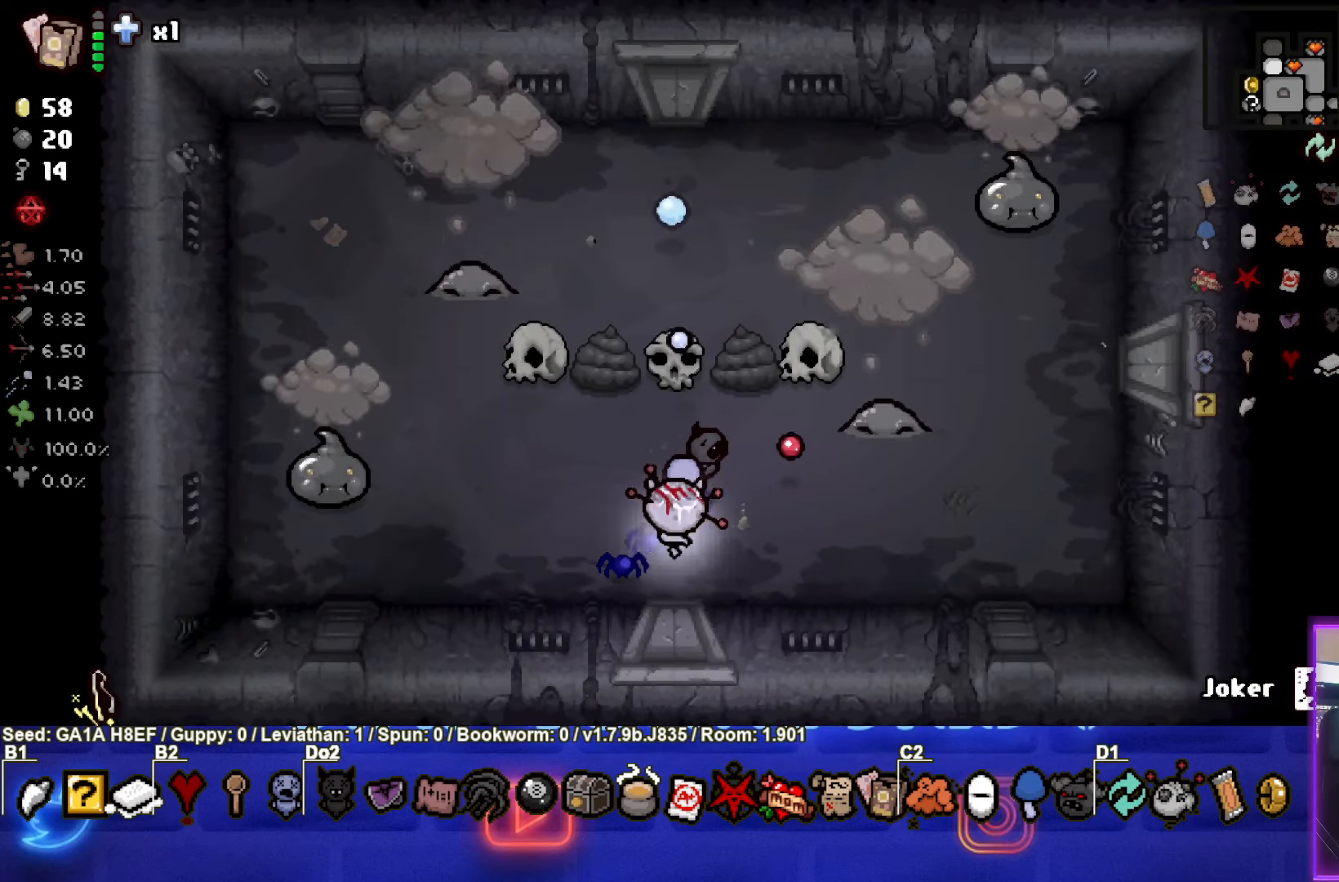
{"buttons": ["CIRCLE"], "left_stick": "center", "events": [[133, "left_stick", "up-right"], [167, "CIRCLE", "down"], [317, "left_stick", "center"]]}
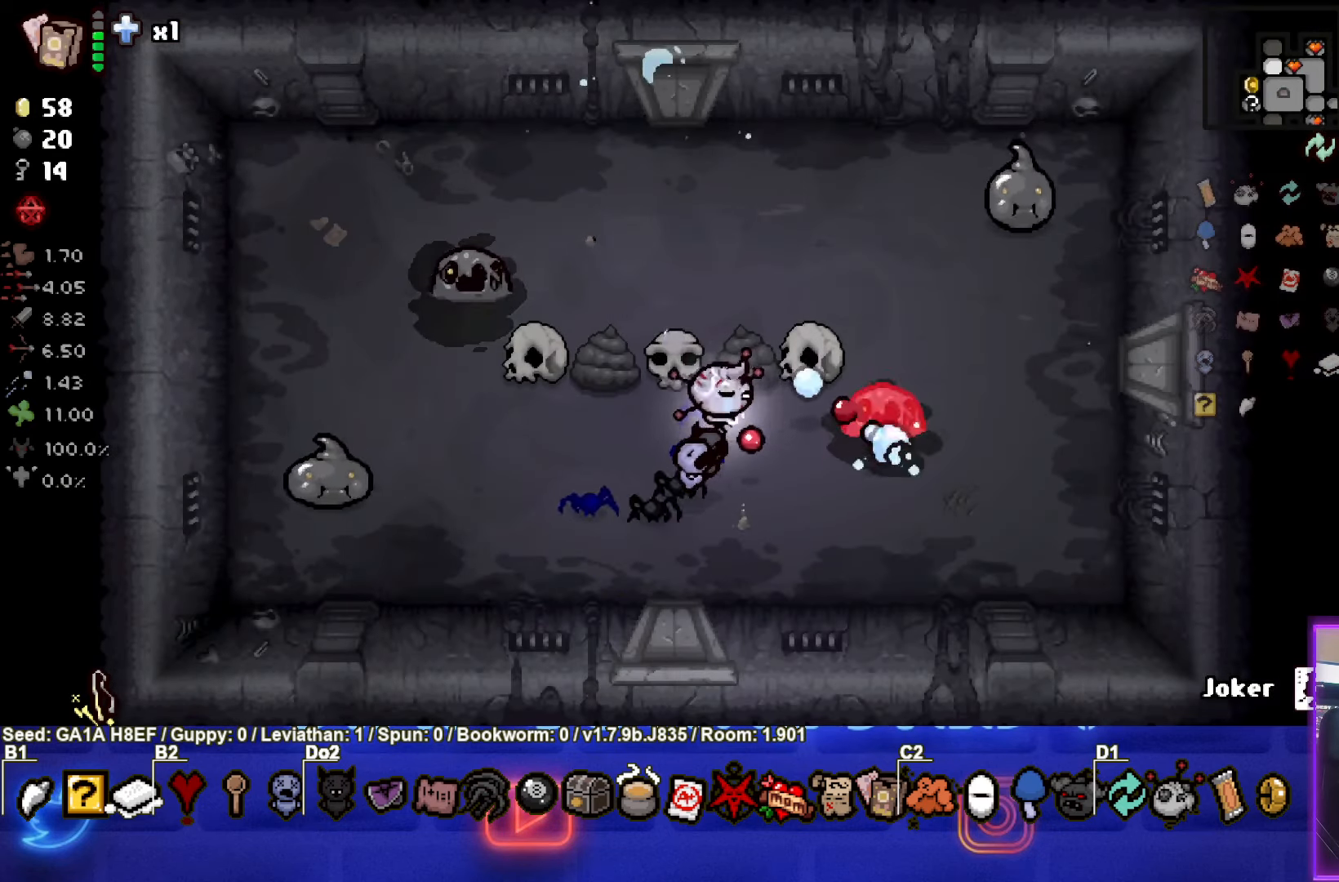
{"buttons": ["CIRCLE"], "left_stick": "down-right", "events": [[467, "left_stick", "down-right"]]}
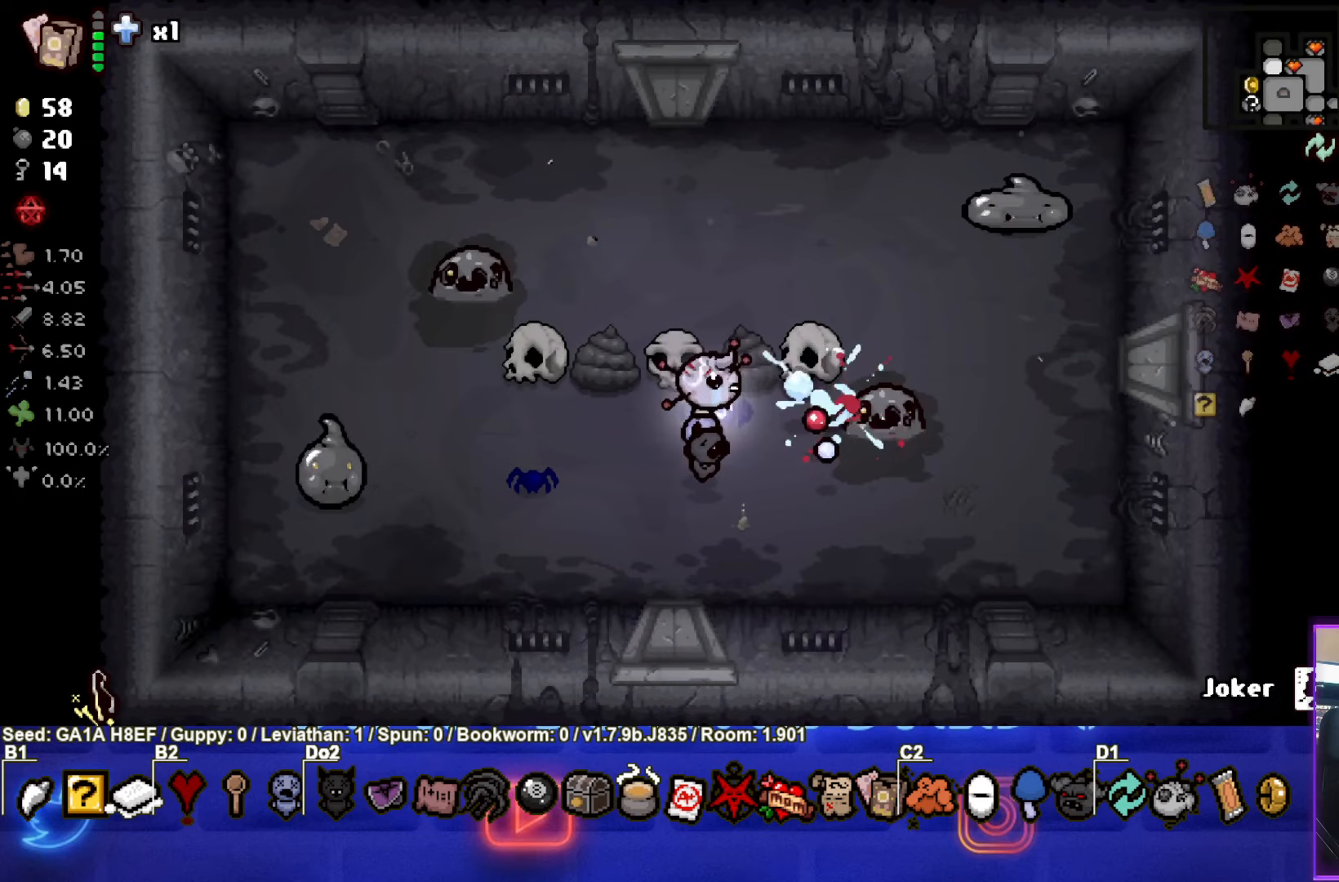
{"buttons": [], "left_stick": "right", "events": [[100, "CIRCLE", "up"], [200, "TRIANGLE", "down"], [417, "left_stick", "right"], [433, "TRIANGLE", "up"]]}
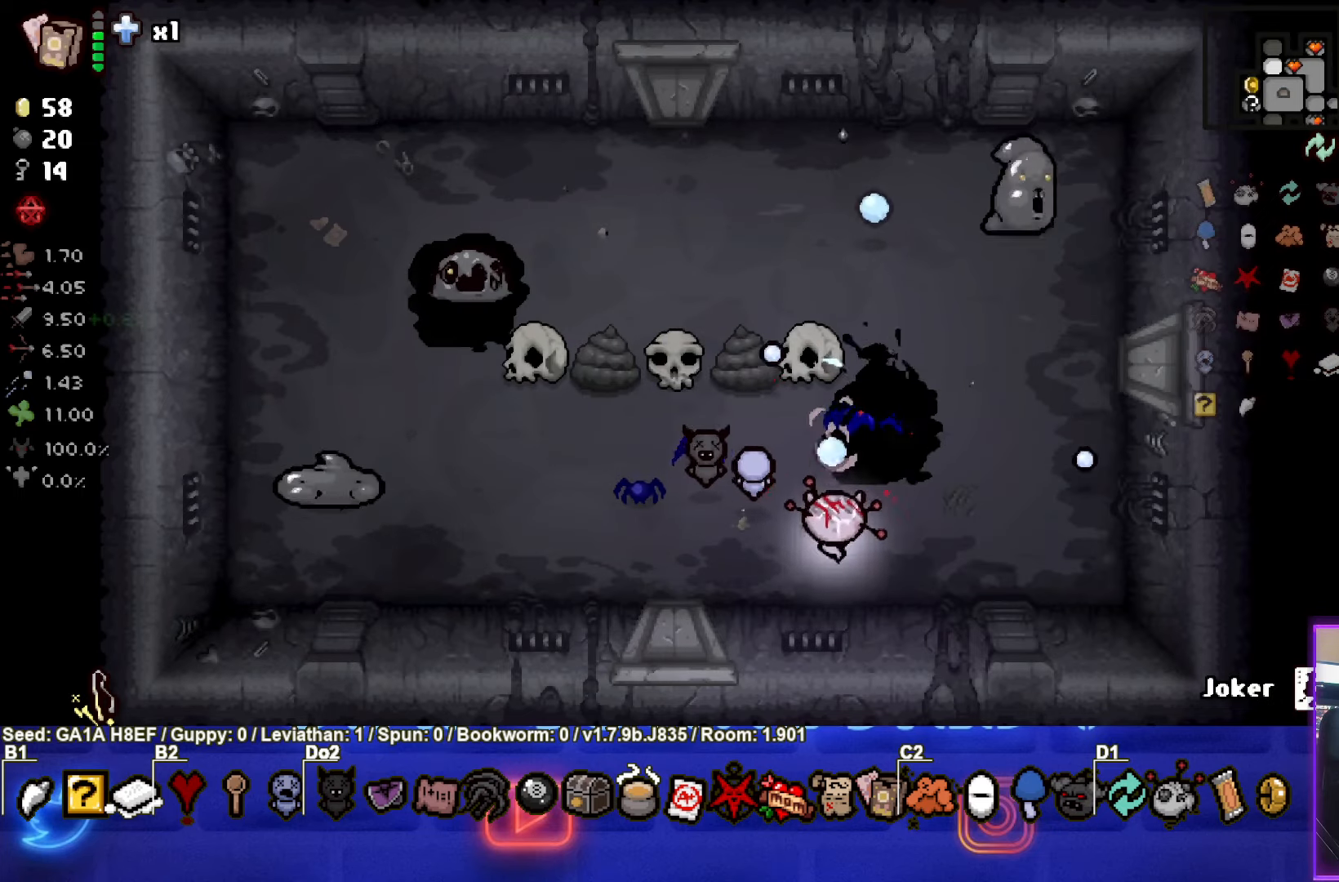
{"buttons": ["SQUARE"], "left_stick": "up-right", "events": [[33, "TRIANGLE", "down"], [233, "TRIANGLE", "up"], [267, "left_stick", "up-right"], [350, "SQUARE", "down"]]}
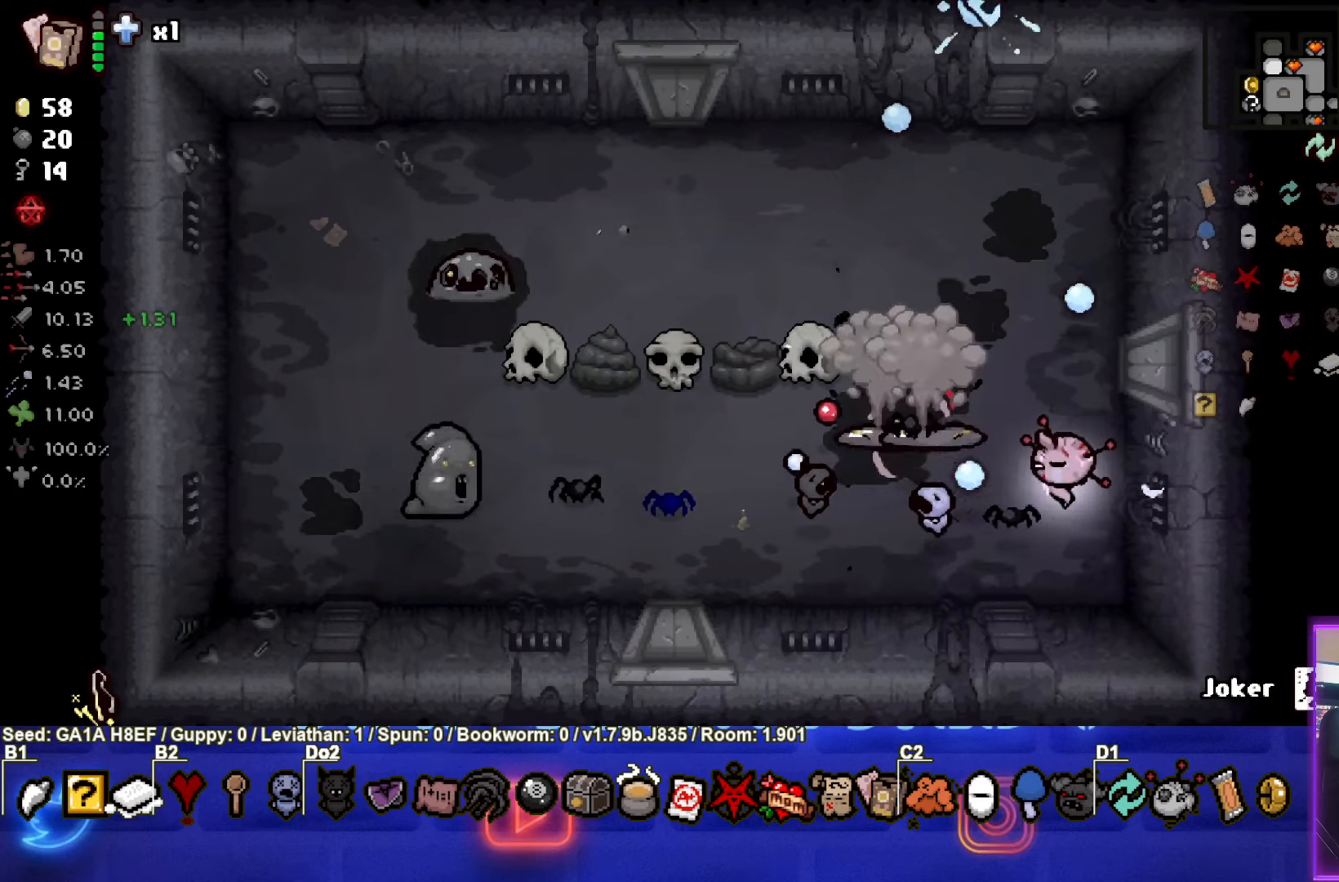
{"buttons": [], "left_stick": "up-left", "events": [[383, "left_stick", "left"], [433, "SQUARE", "up"], [450, "left_stick", "up-left"]]}
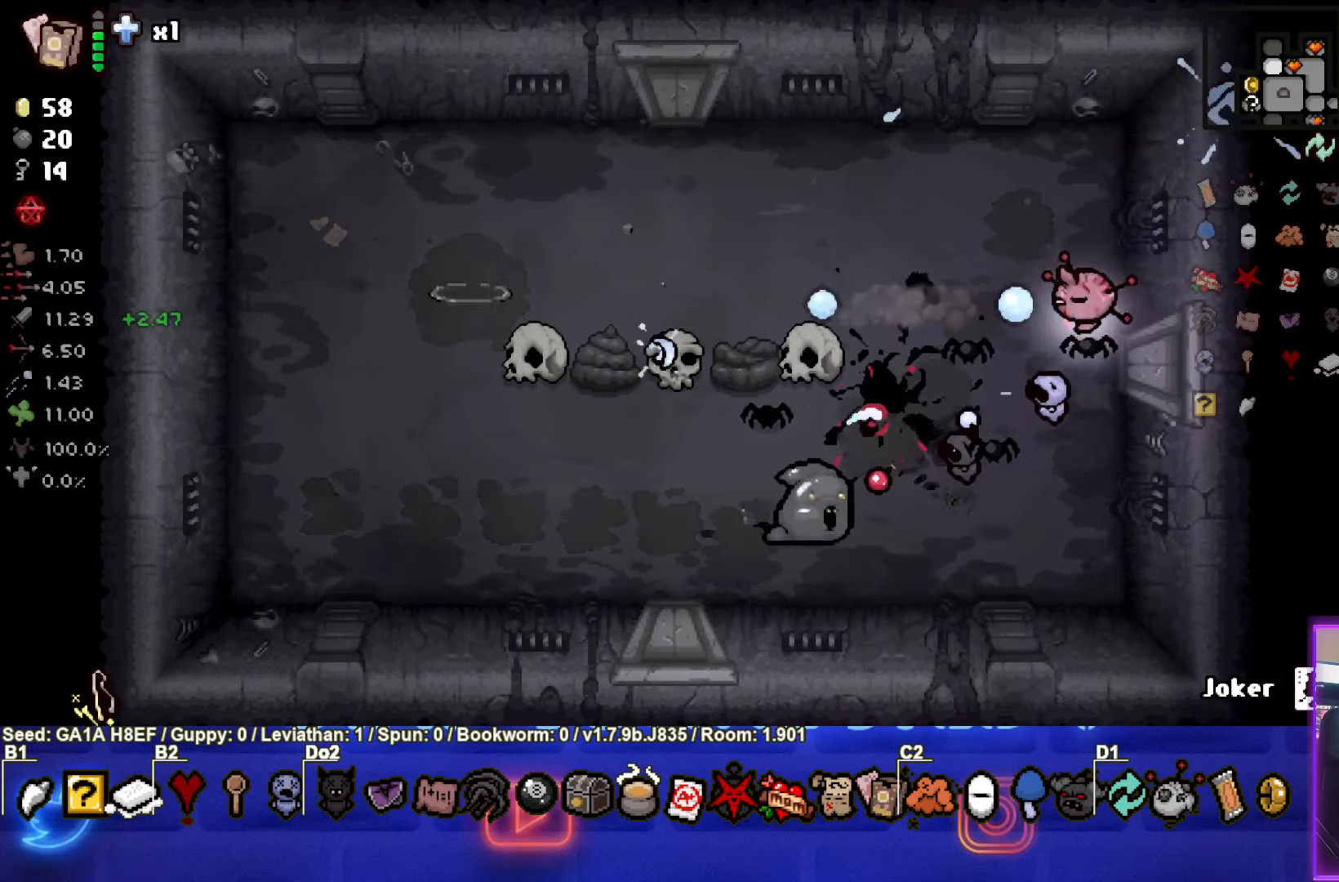
{"buttons": ["CROSS"], "left_stick": "center", "events": [[33, "CROSS", "down"], [233, "left_stick", "center"], [400, "left_stick", "down"], [483, "left_stick", "center"]]}
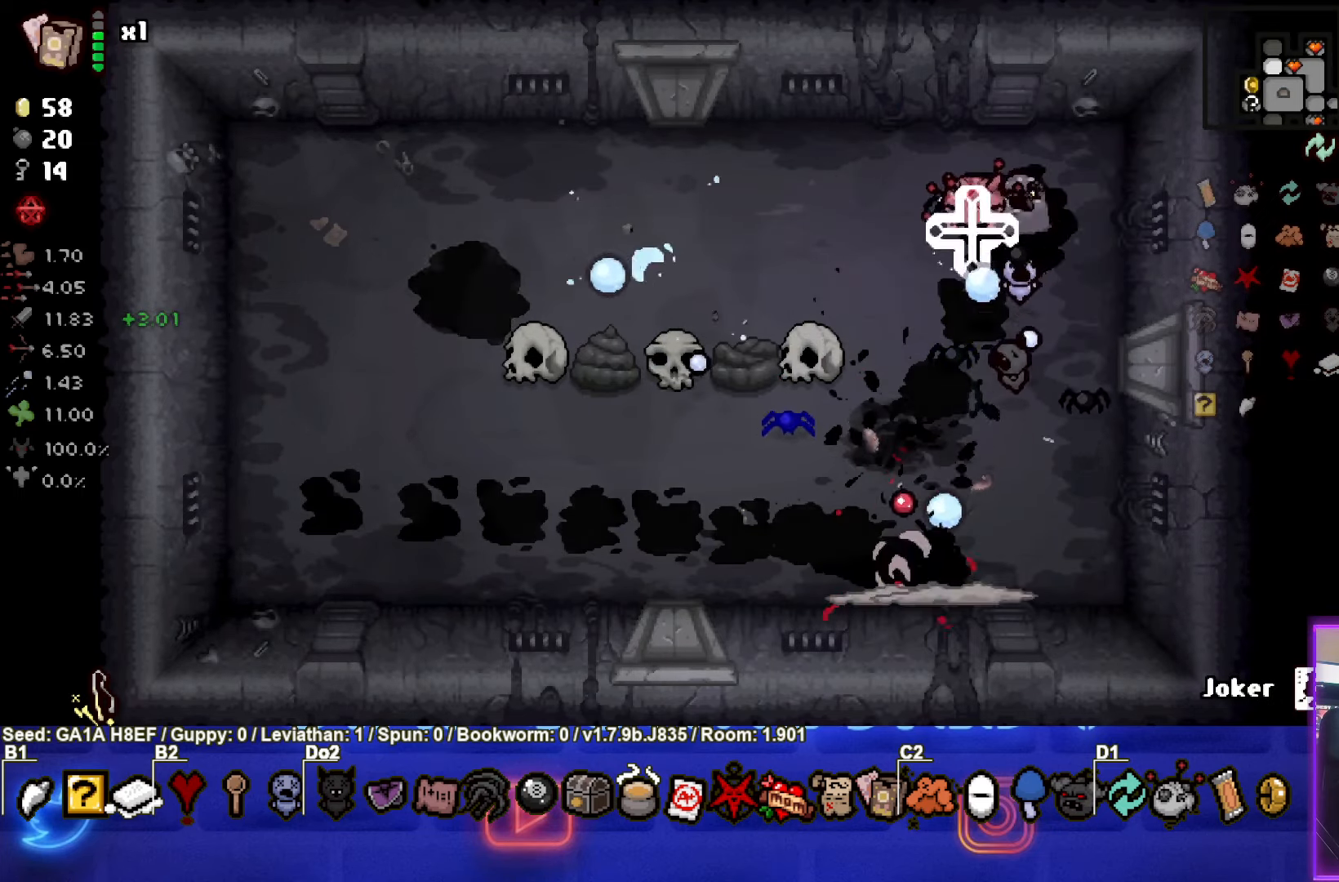
{"buttons": ["CROSS"], "left_stick": "down-left", "events": [[33, "left_stick", "up-left"], [467, "left_stick", "down-left"]]}
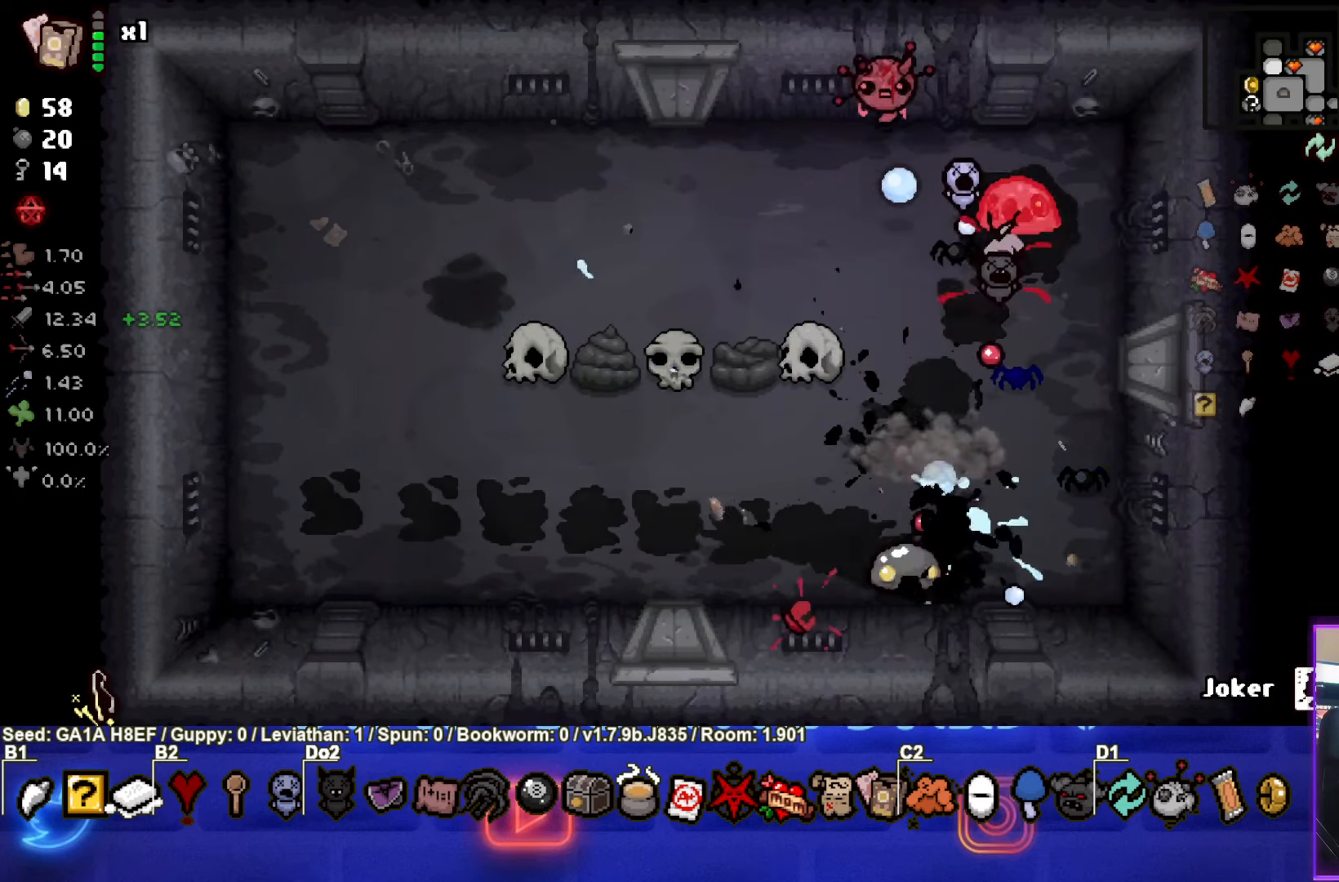
{"buttons": ["CIRCLE"], "left_stick": "center", "events": [[17, "CROSS", "up"], [100, "CIRCLE", "down"], [183, "left_stick", "left"], [350, "R1", "down"], [467, "R1", "up"], [467, "left_stick", "center"]]}
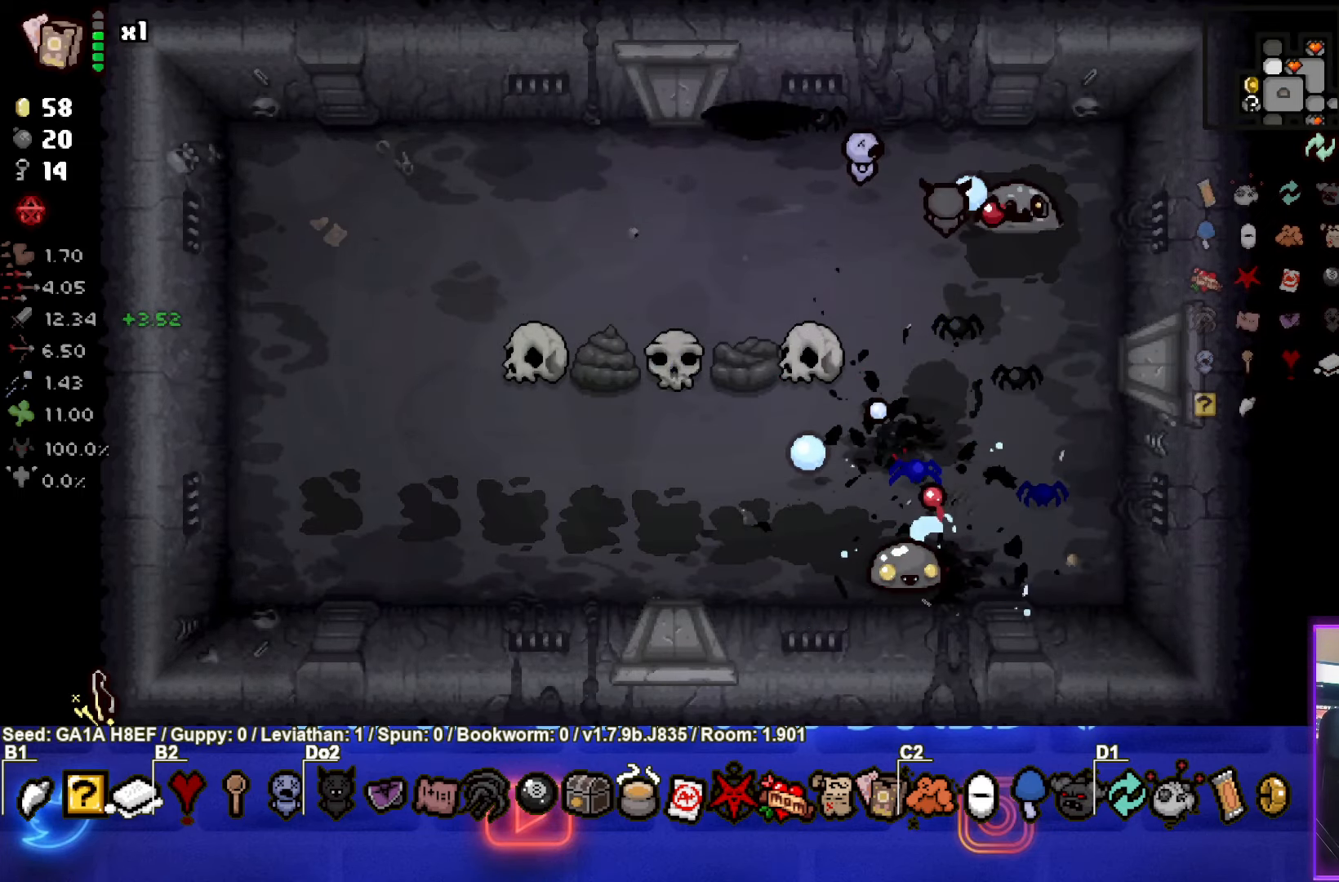
{"buttons": [], "left_stick": "center", "events": [[400, "CIRCLE", "up"]]}
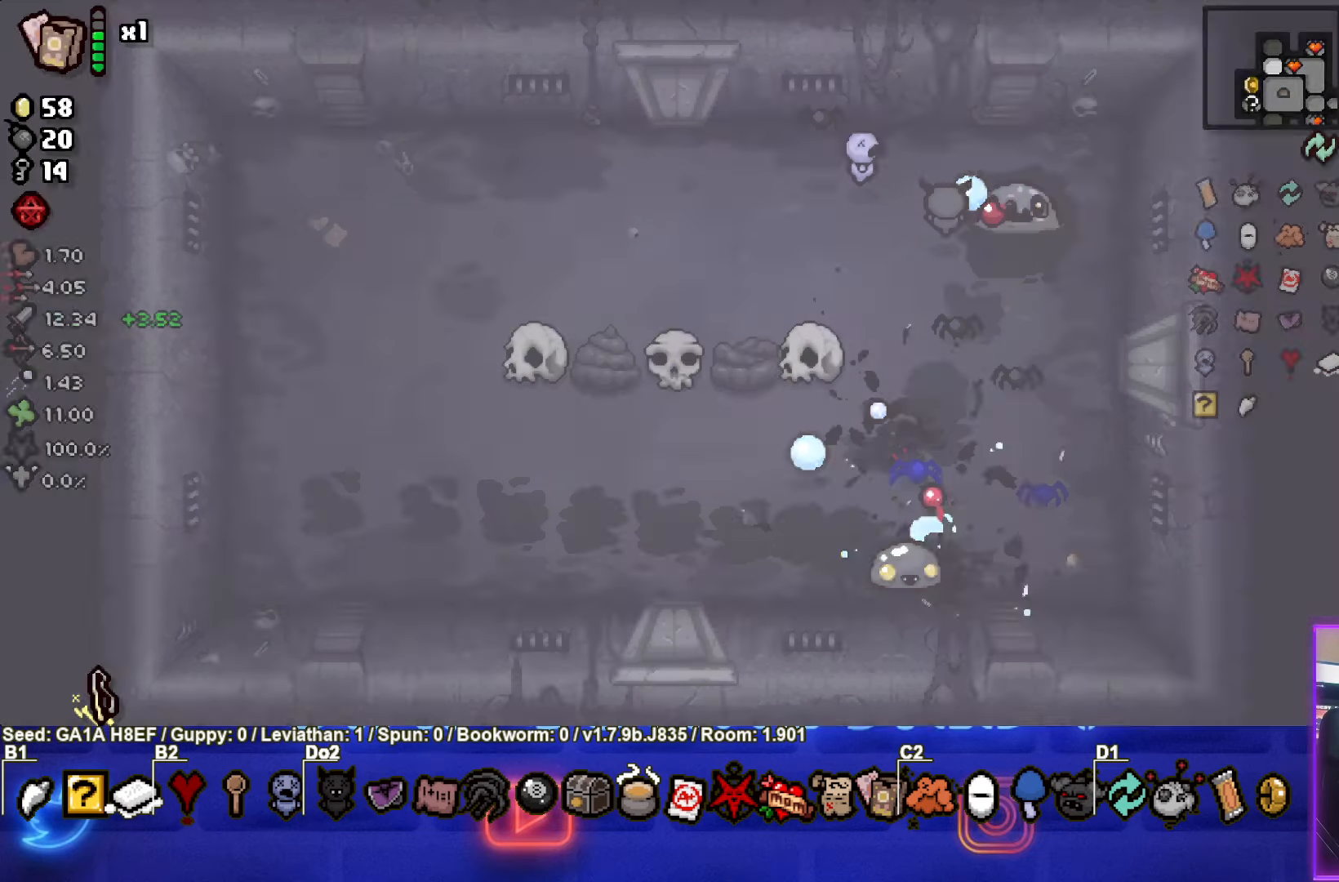
{"buttons": [], "left_stick": "center", "events": []}
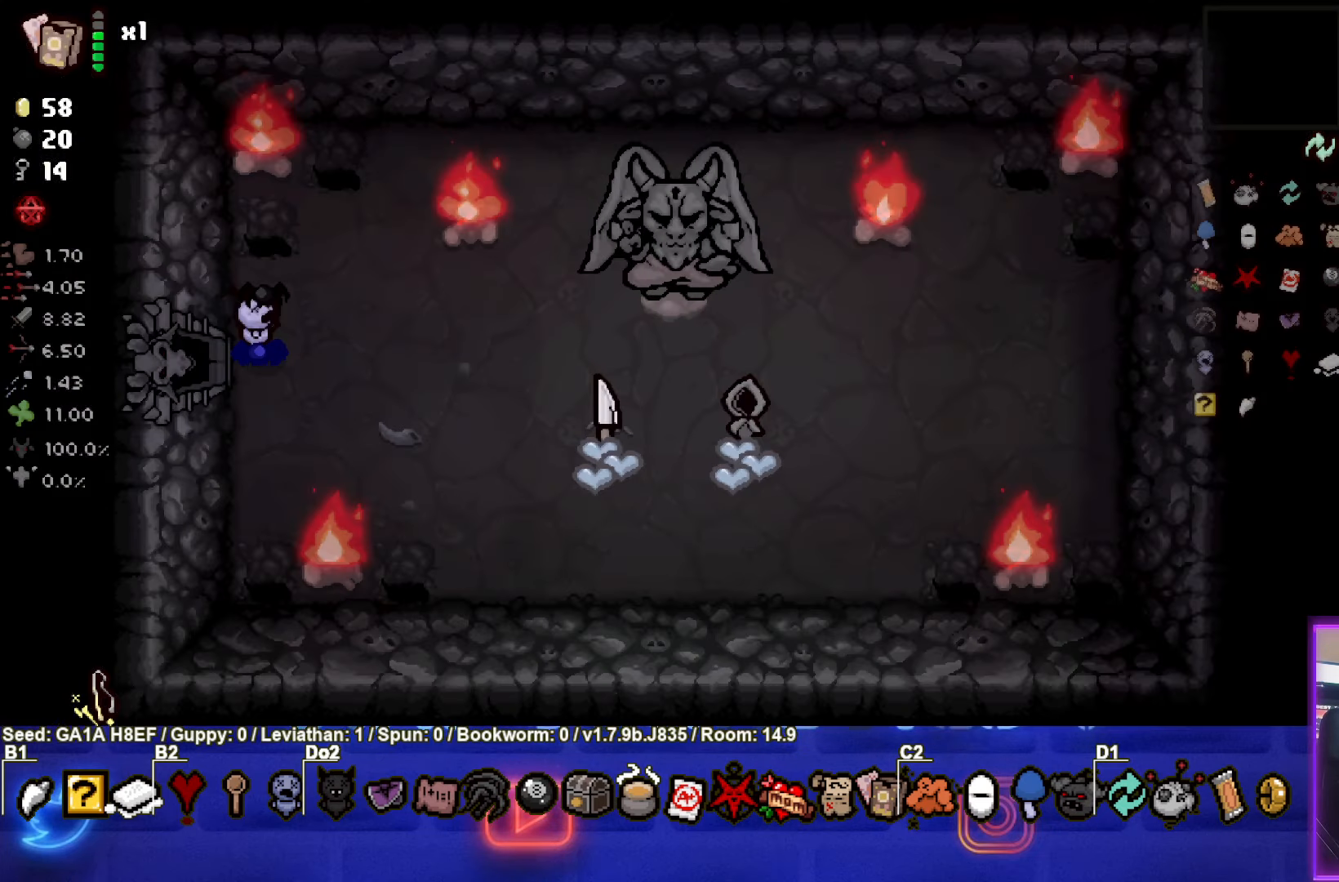
{"buttons": [], "left_stick": "right", "events": [[317, "left_stick", "right"]]}
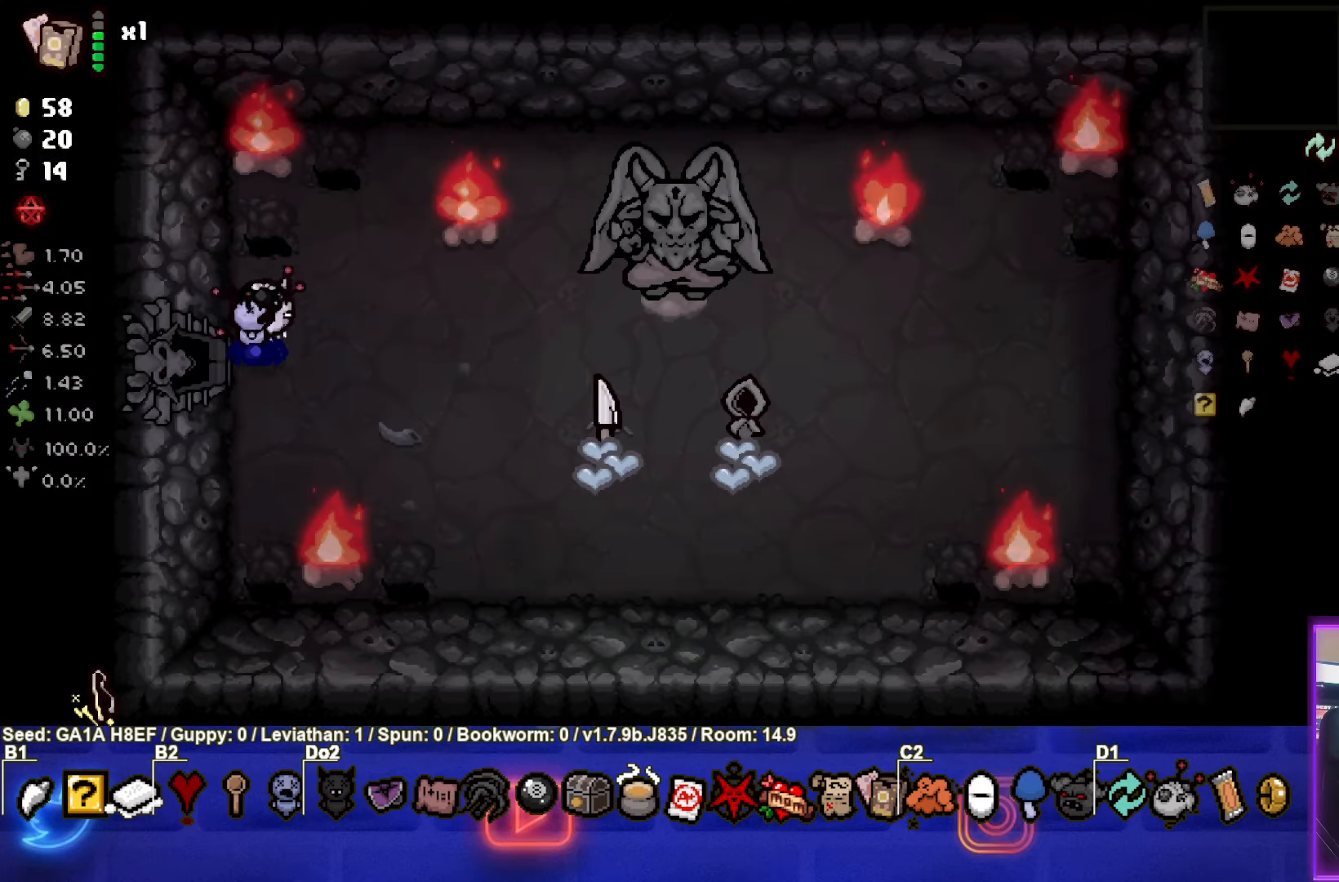
{"buttons": [], "left_stick": "center", "events": [[500, "left_stick", "center"]]}